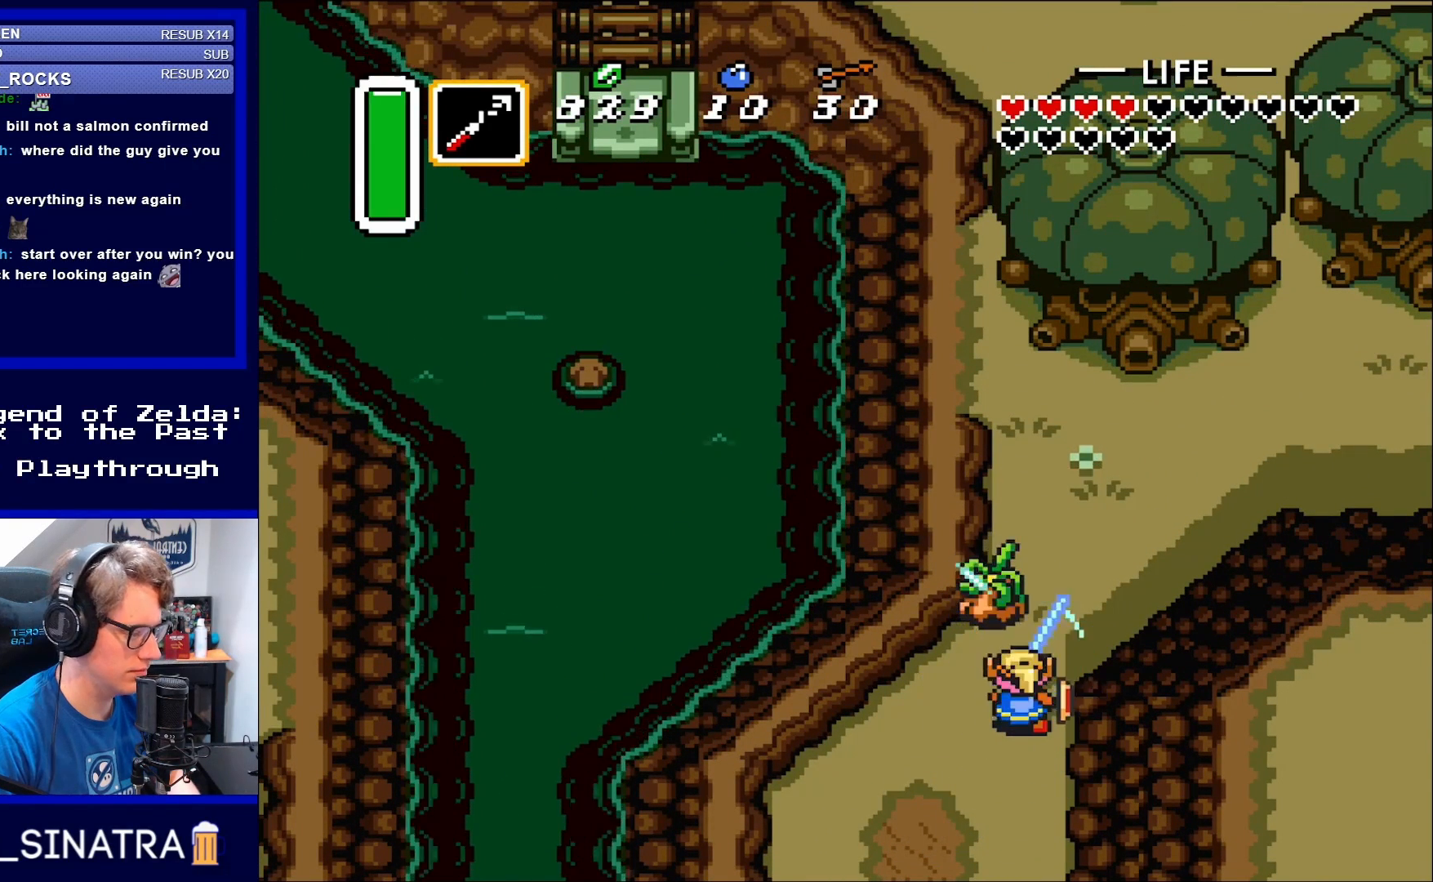
Gameplay with a controller (Nintendo layout); each line is a JSON object with the inputs held at the frame after it. "events" lists button and stick changes between this image and that frame as [ms after this image, input, new state], when the widget could be followed in between. Not read: L3 R3.
{"buttons": [], "events": [[50, "B", "down"], [183, "B", "up"], [317, "B", "down"], [450, "B", "up"]]}
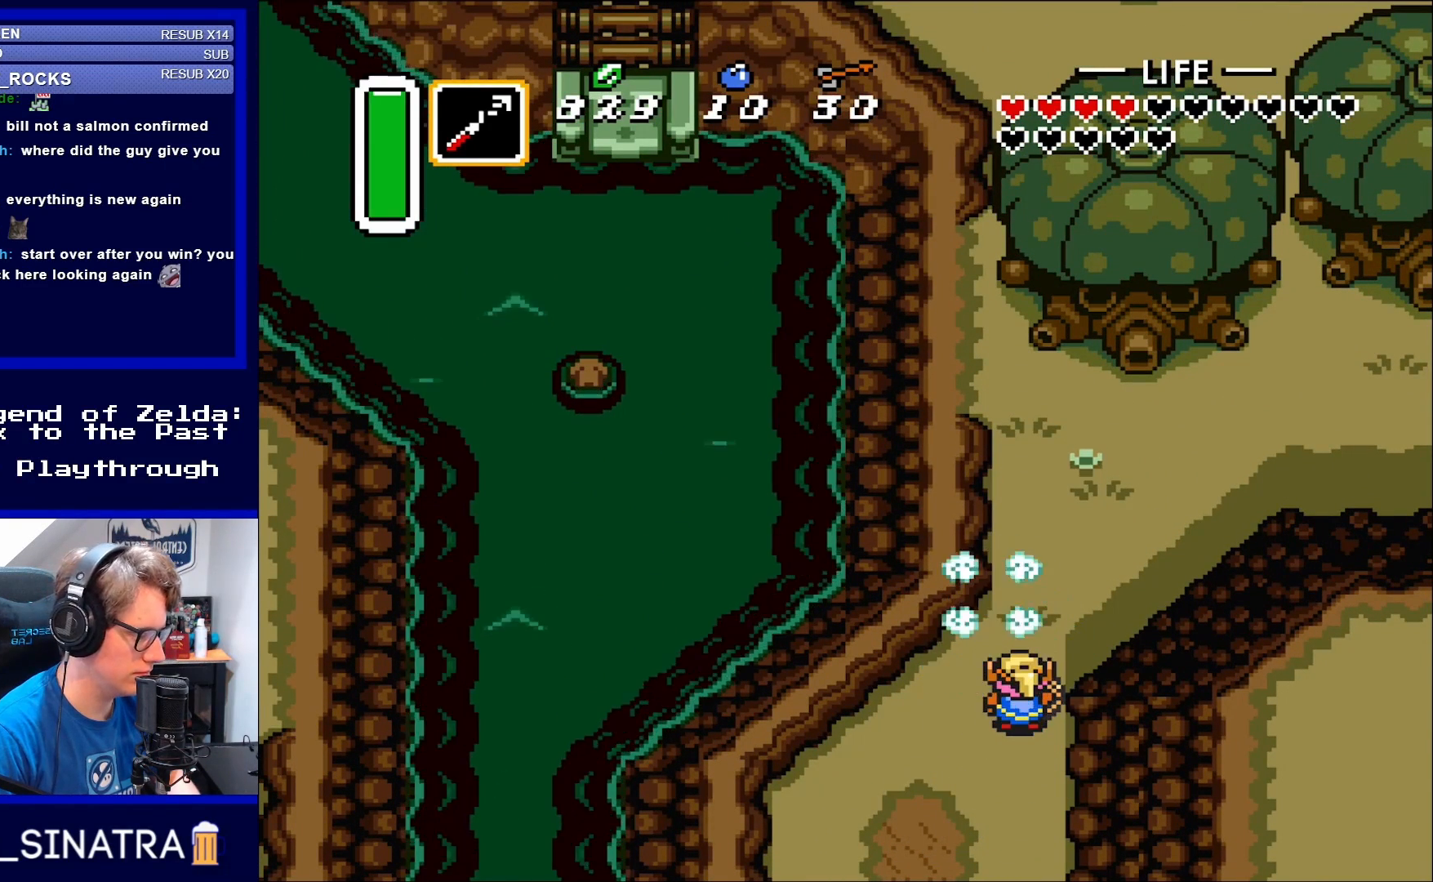
{"buttons": ["DPAD_UP"], "events": [[350, "DPAD_UP", "down"]]}
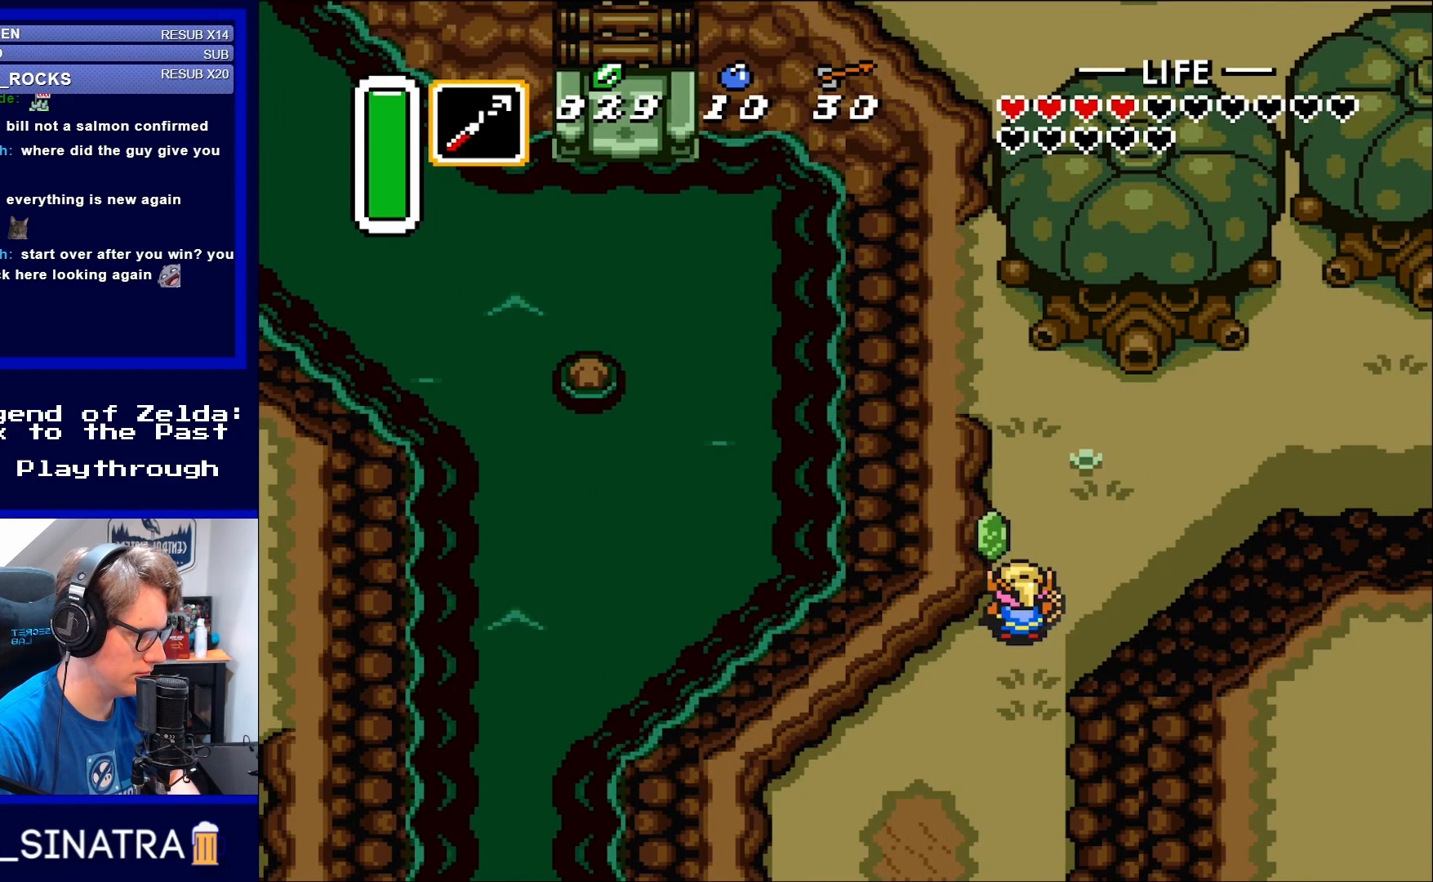
{"buttons": ["DPAD_UP", "DPAD_RIGHT"], "events": [[117, "DPAD_UP", "up"], [367, "DPAD_UP", "down"], [400, "DPAD_RIGHT", "down"]]}
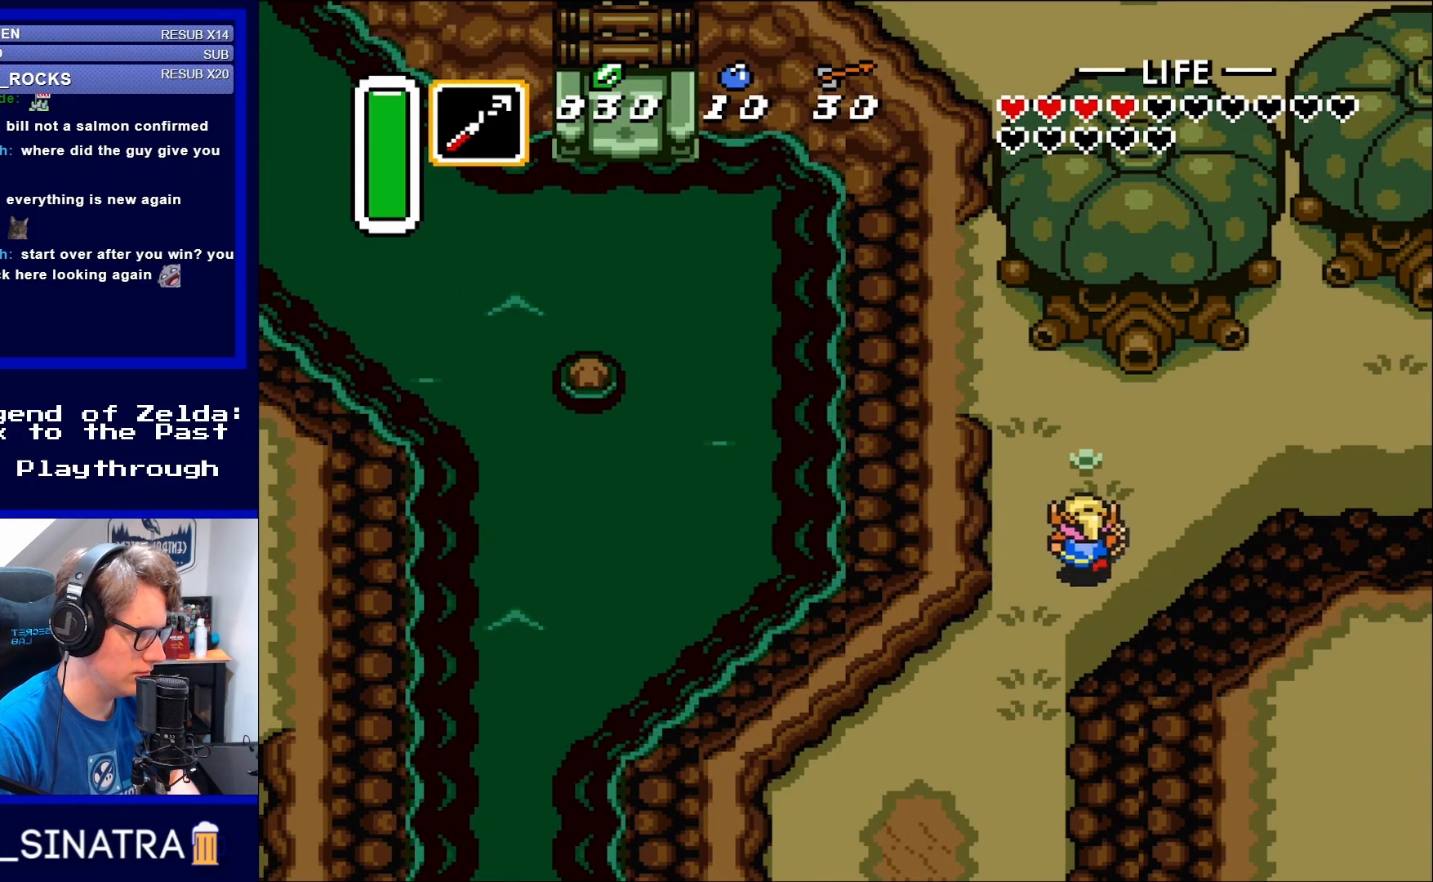
{"buttons": ["DPAD_RIGHT"], "events": [[483, "DPAD_UP", "up"]]}
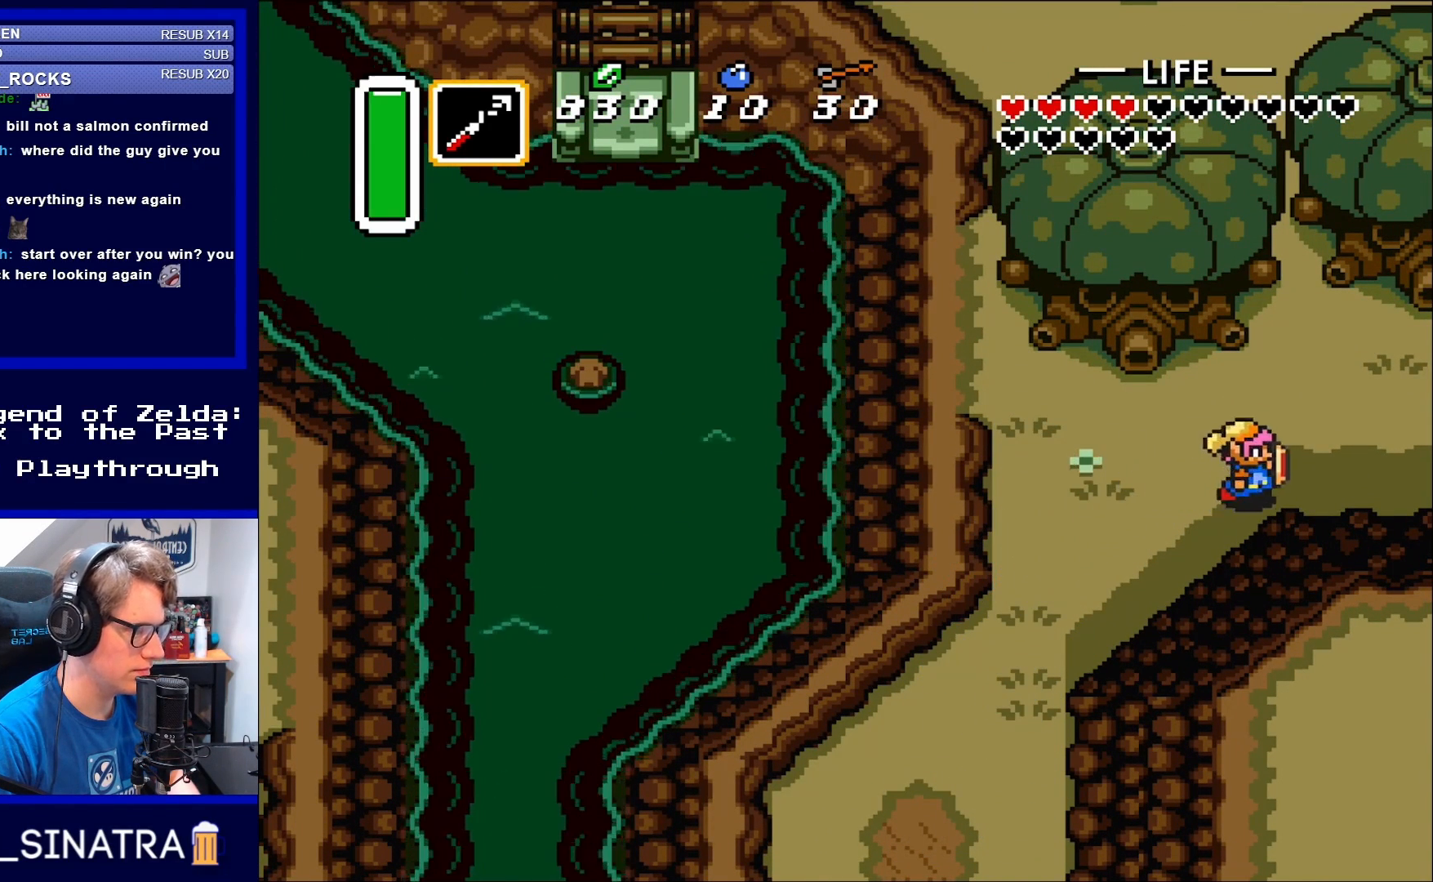
{"buttons": ["DPAD_RIGHT"], "events": []}
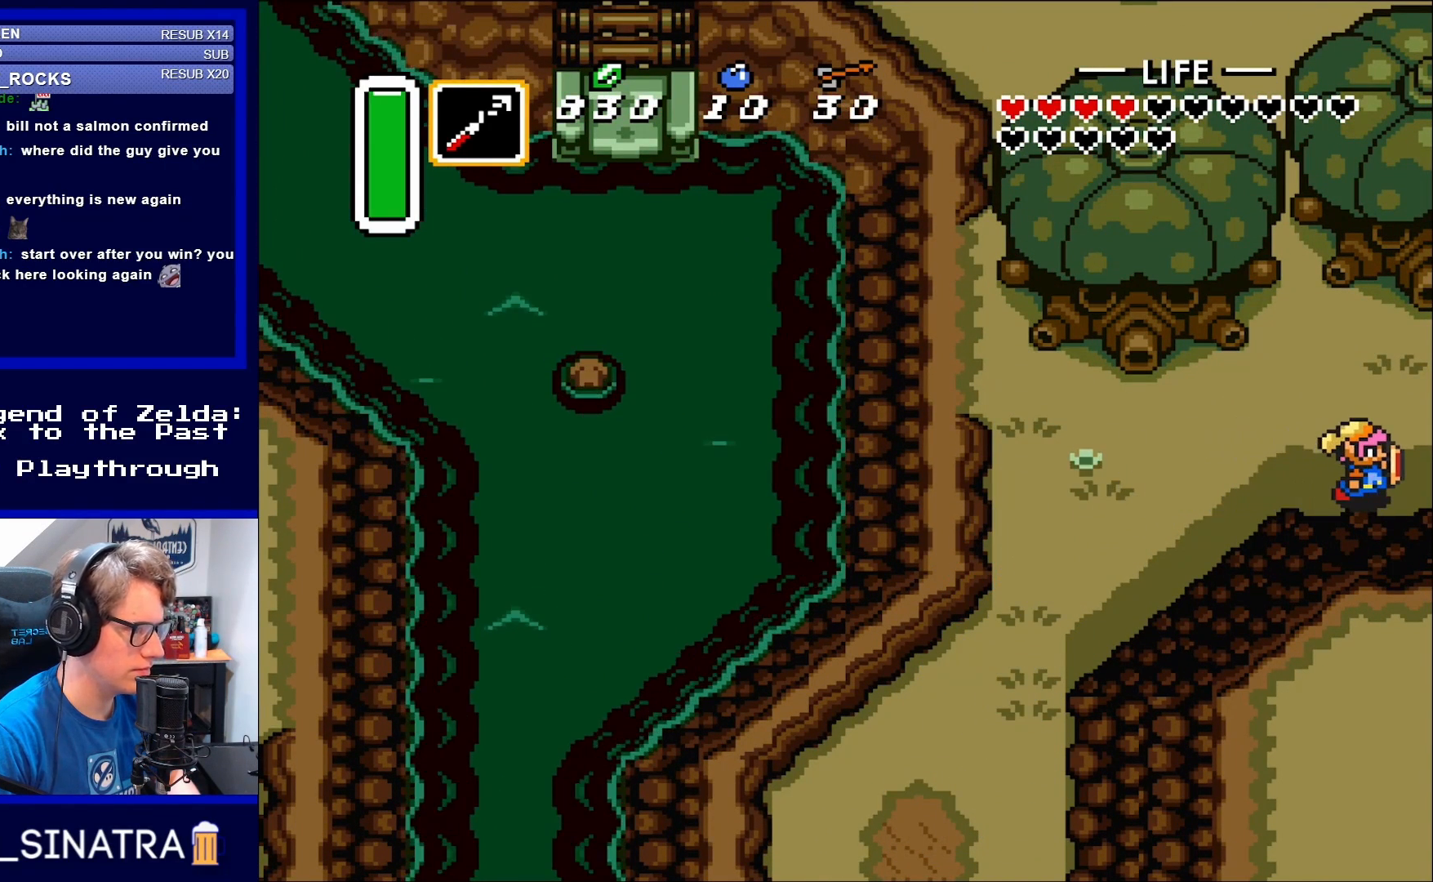
{"buttons": [], "events": [[350, "DPAD_RIGHT", "up"]]}
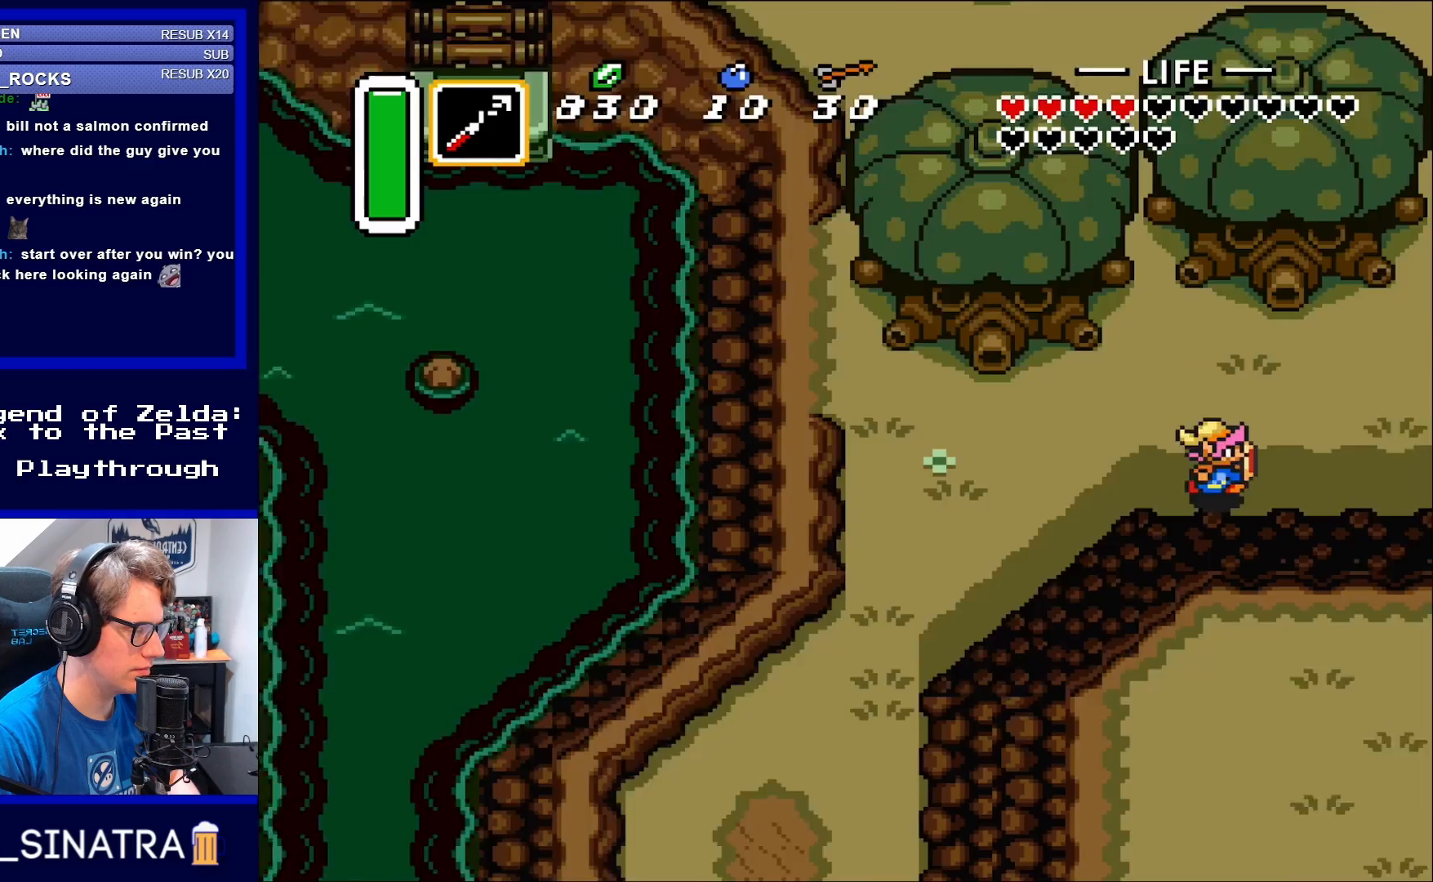
{"buttons": ["DPAD_RIGHT"], "events": [[117, "DPAD_RIGHT", "down"]]}
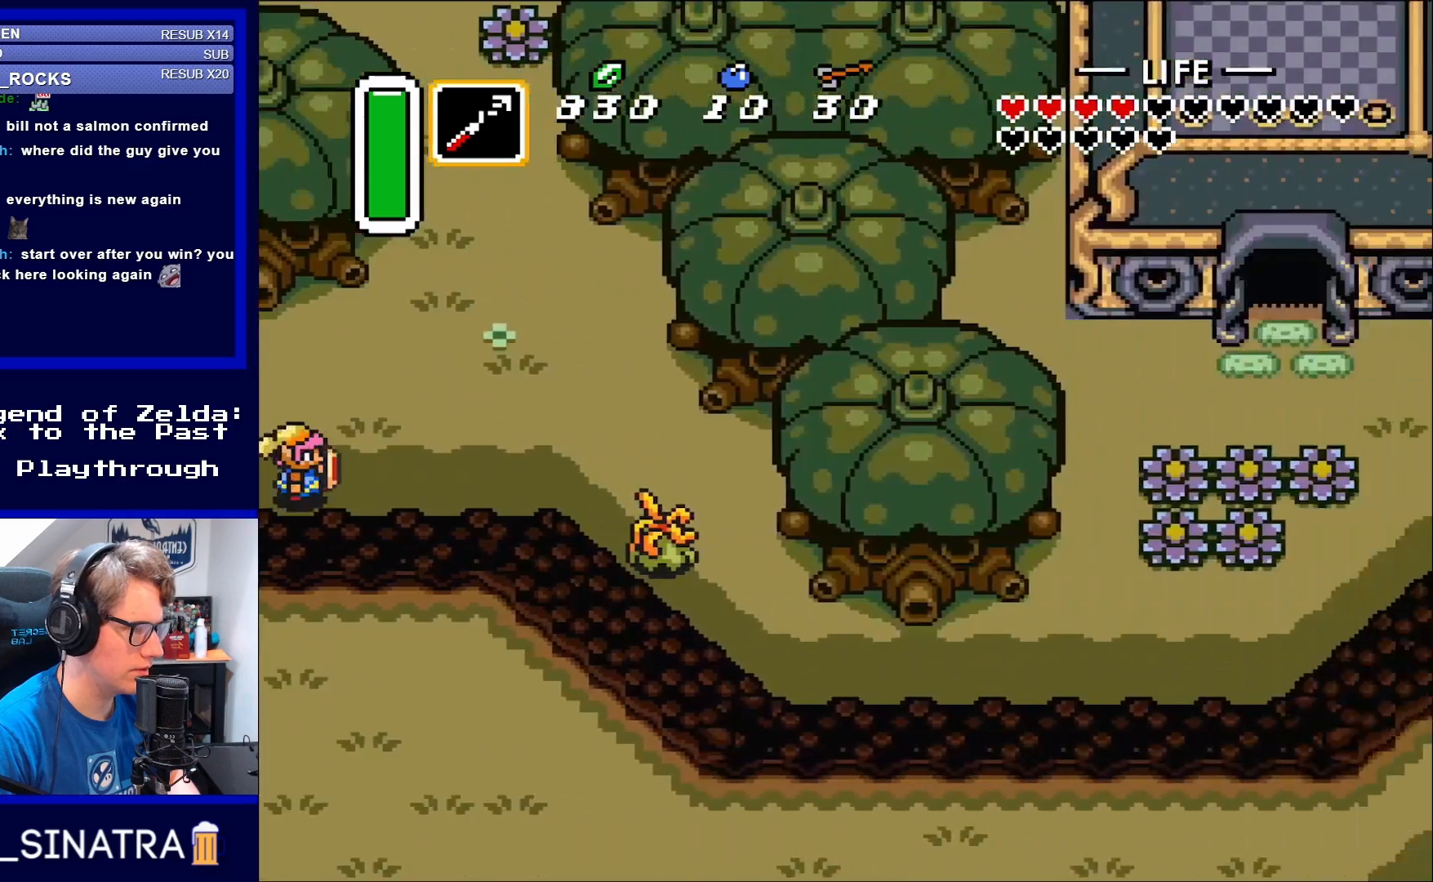
{"buttons": ["DPAD_RIGHT"], "events": []}
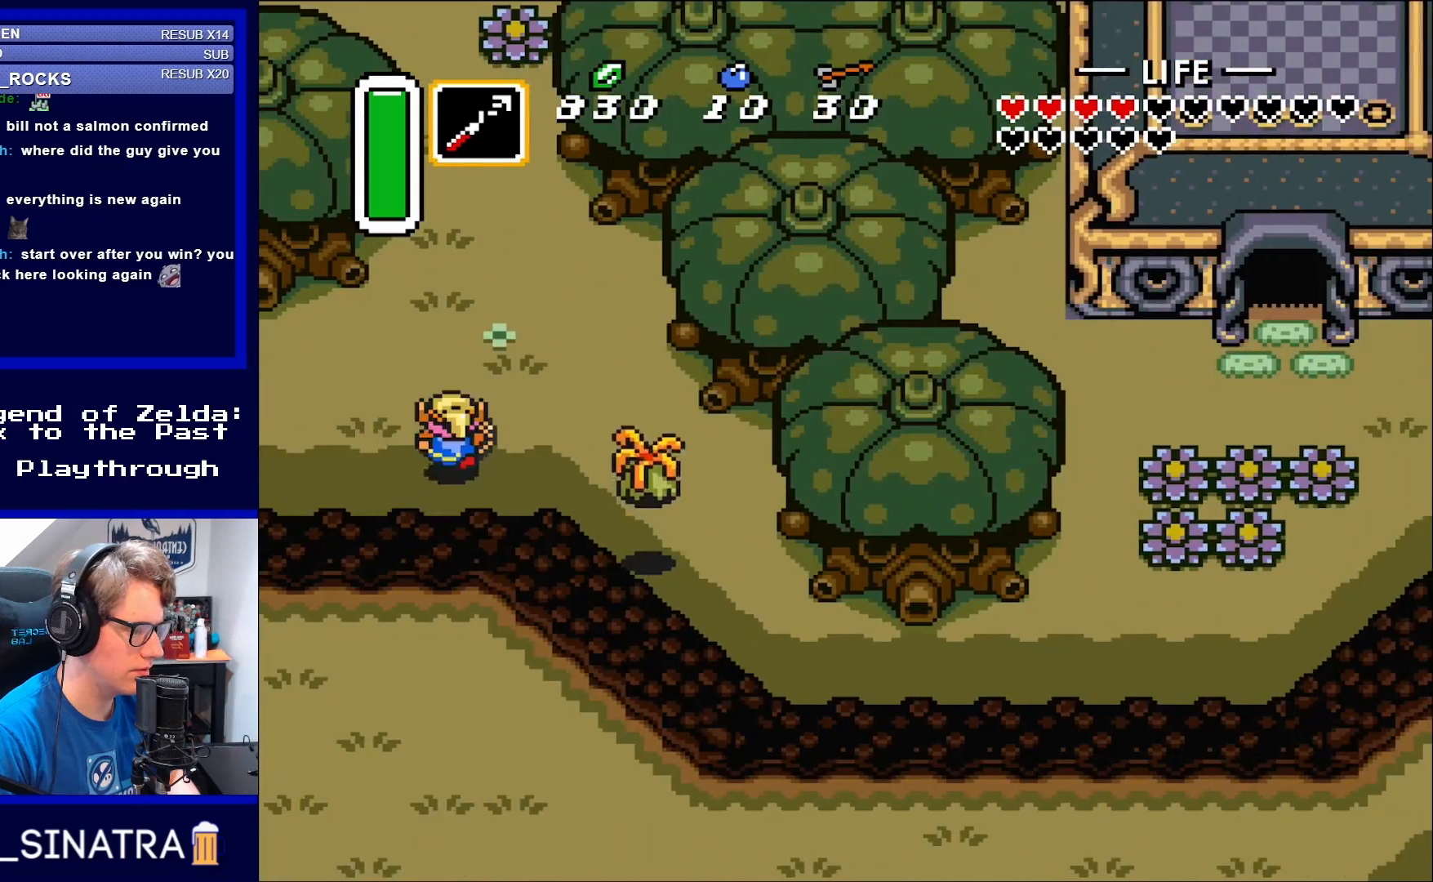
{"buttons": ["DPAD_RIGHT"], "events": [[50, "DPAD_UP", "down"], [83, "DPAD_RIGHT", "up"], [183, "DPAD_UP", "up"], [450, "DPAD_RIGHT", "down"]]}
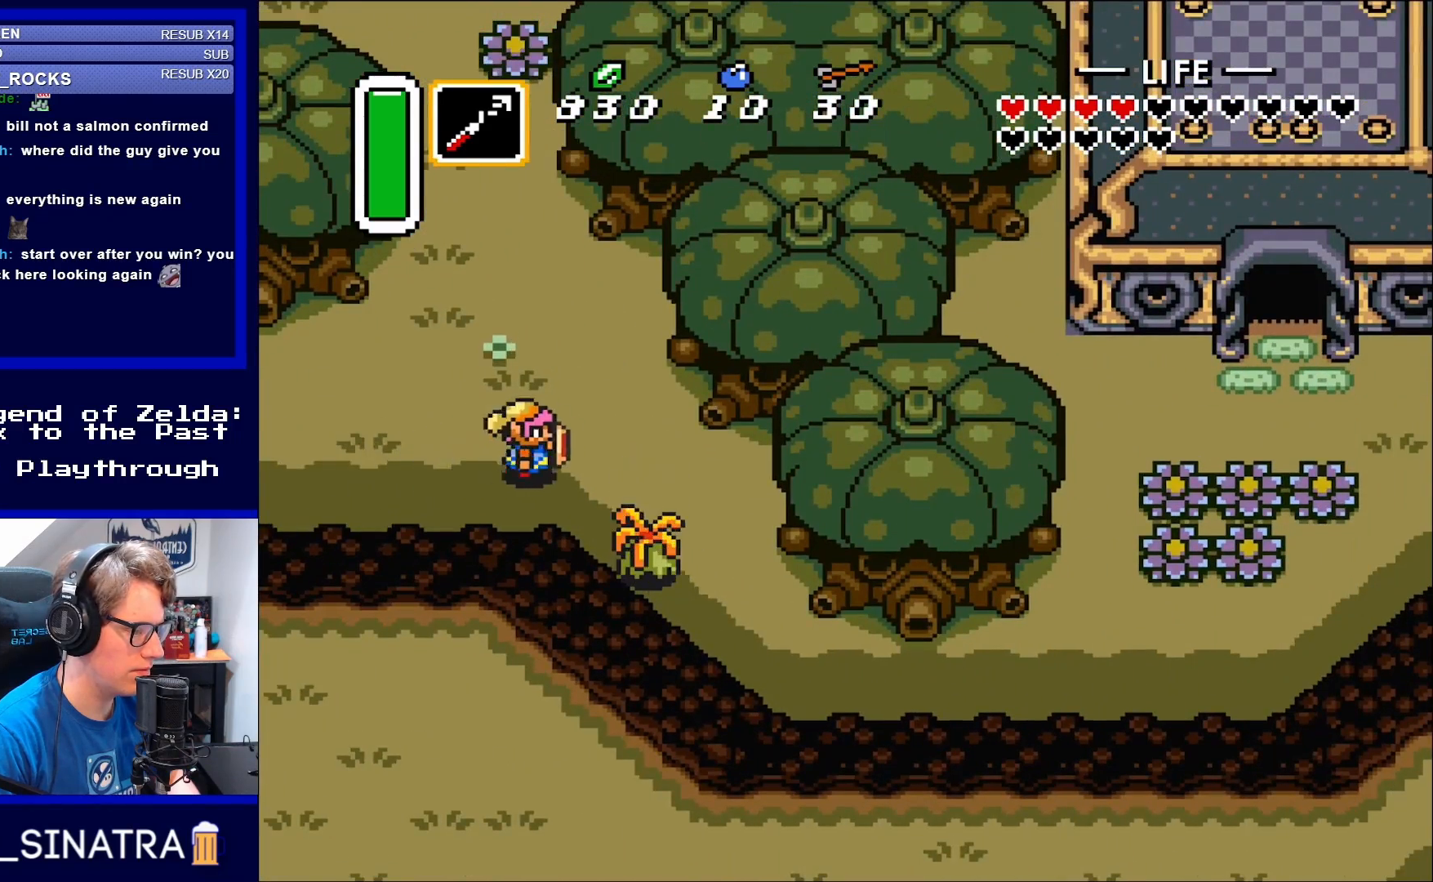
{"buttons": ["DPAD_RIGHT"], "events": [[183, "DPAD_UP", "down"], [217, "DPAD_RIGHT", "up"], [283, "DPAD_RIGHT", "down"], [350, "DPAD_UP", "up"]]}
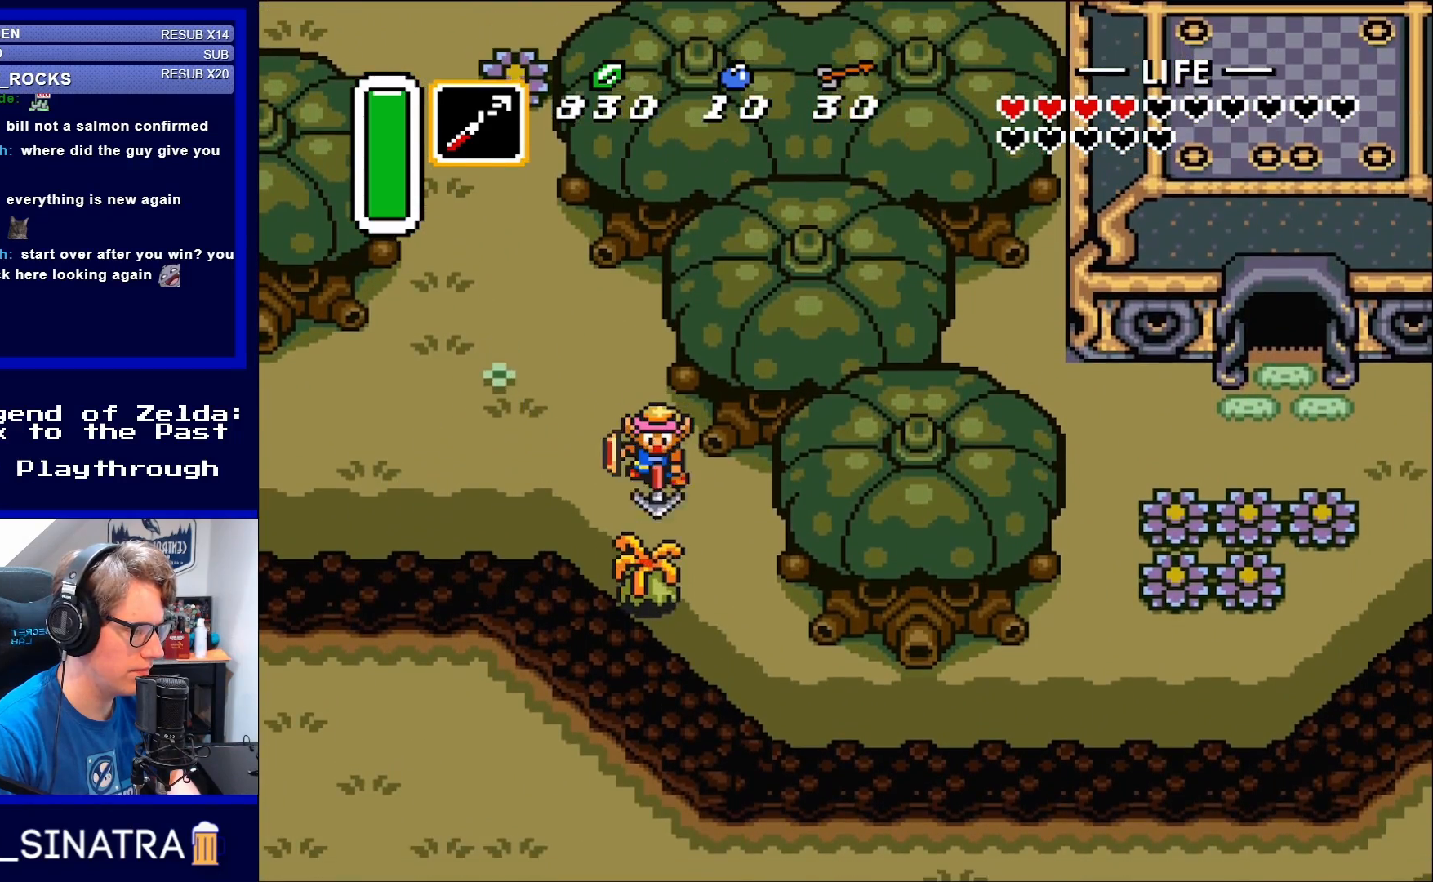
{"buttons": ["DPAD_DOWN"], "events": [[50, "DPAD_DOWN", "down"], [83, "DPAD_RIGHT", "up"], [117, "Y", "down"], [217, "DPAD_DOWN", "up"], [250, "Y", "up"], [483, "DPAD_DOWN", "down"]]}
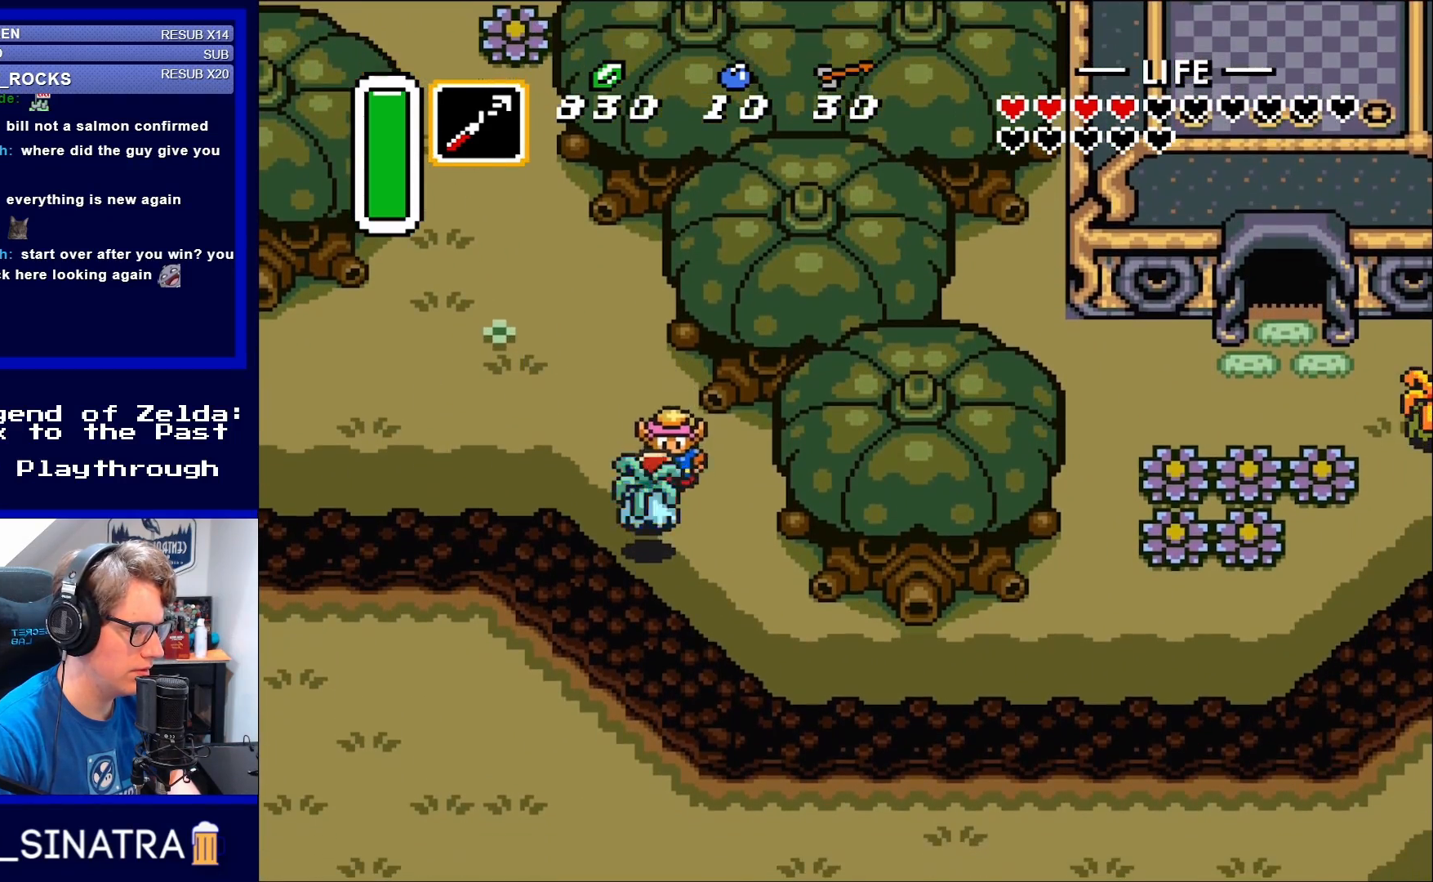
{"buttons": ["DPAD_DOWN", "DPAD_RIGHT"], "events": [[83, "DPAD_RIGHT", "down"]]}
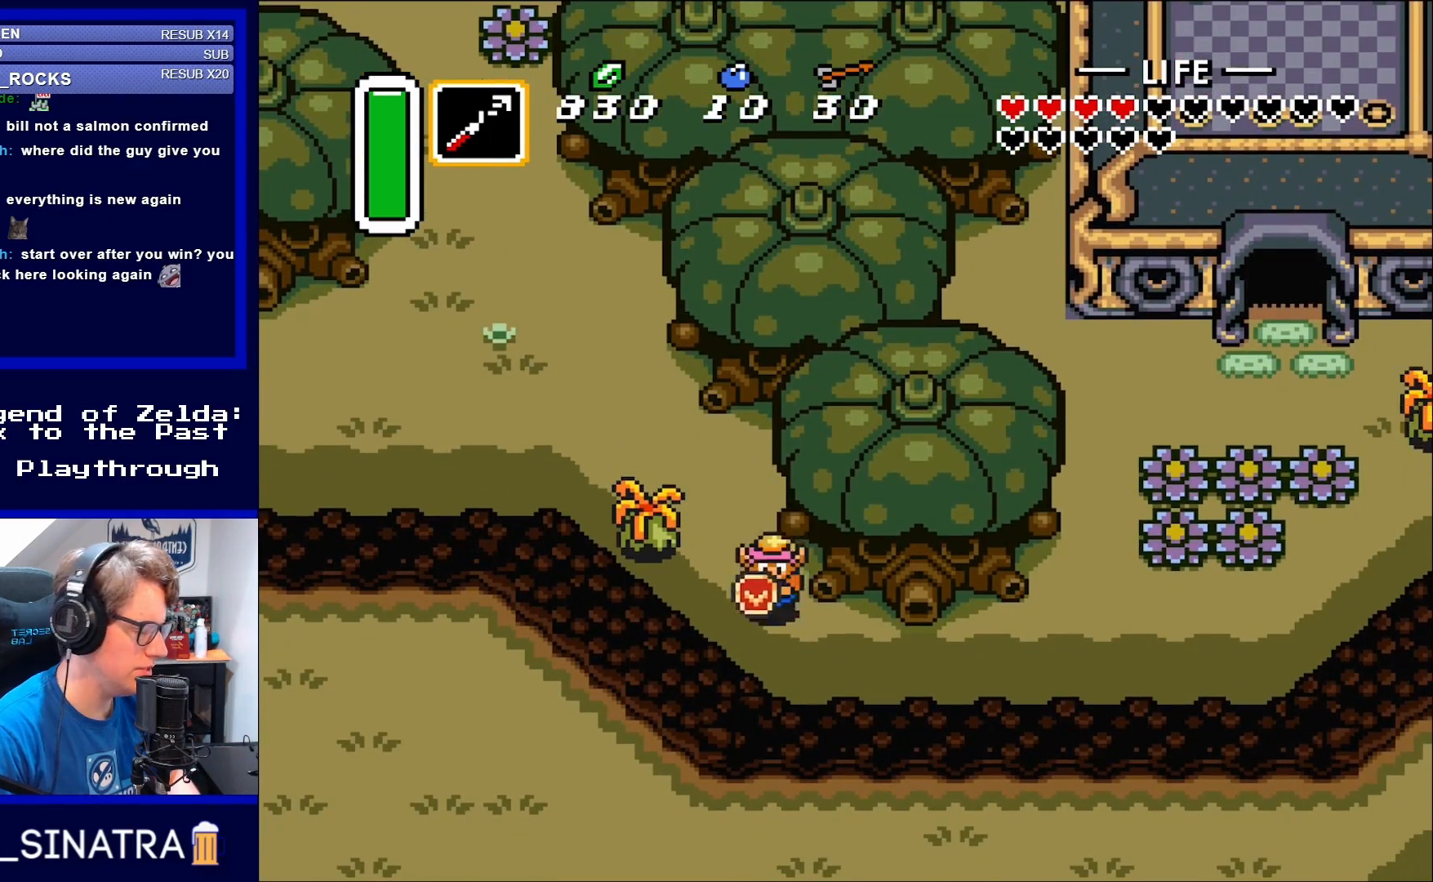
{"buttons": ["DPAD_RIGHT"], "events": [[217, "DPAD_DOWN", "up"]]}
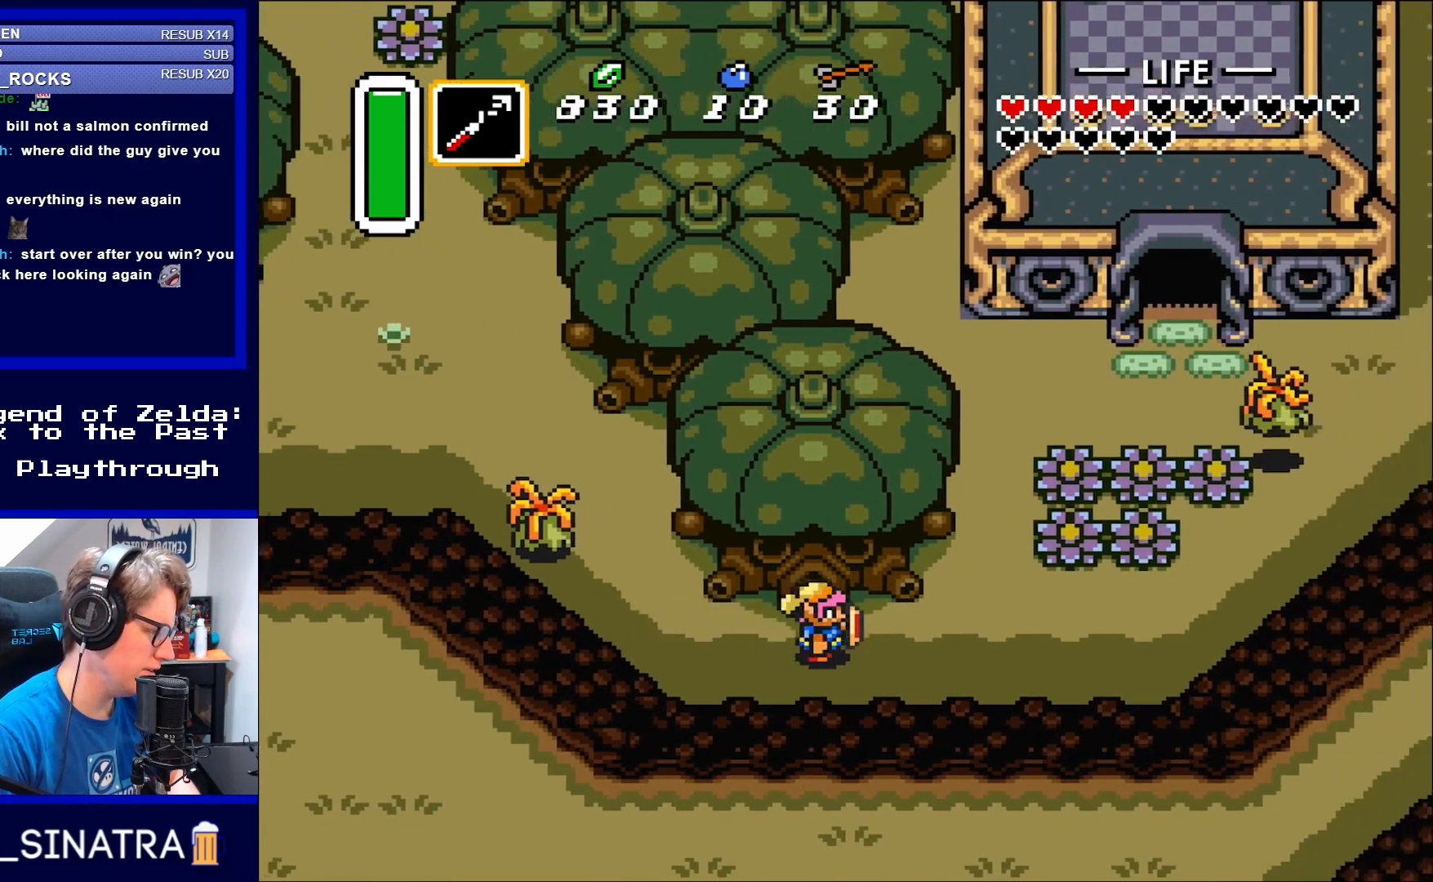
{"buttons": ["DPAD_UP", "DPAD_RIGHT"], "events": [[350, "DPAD_UP", "down"]]}
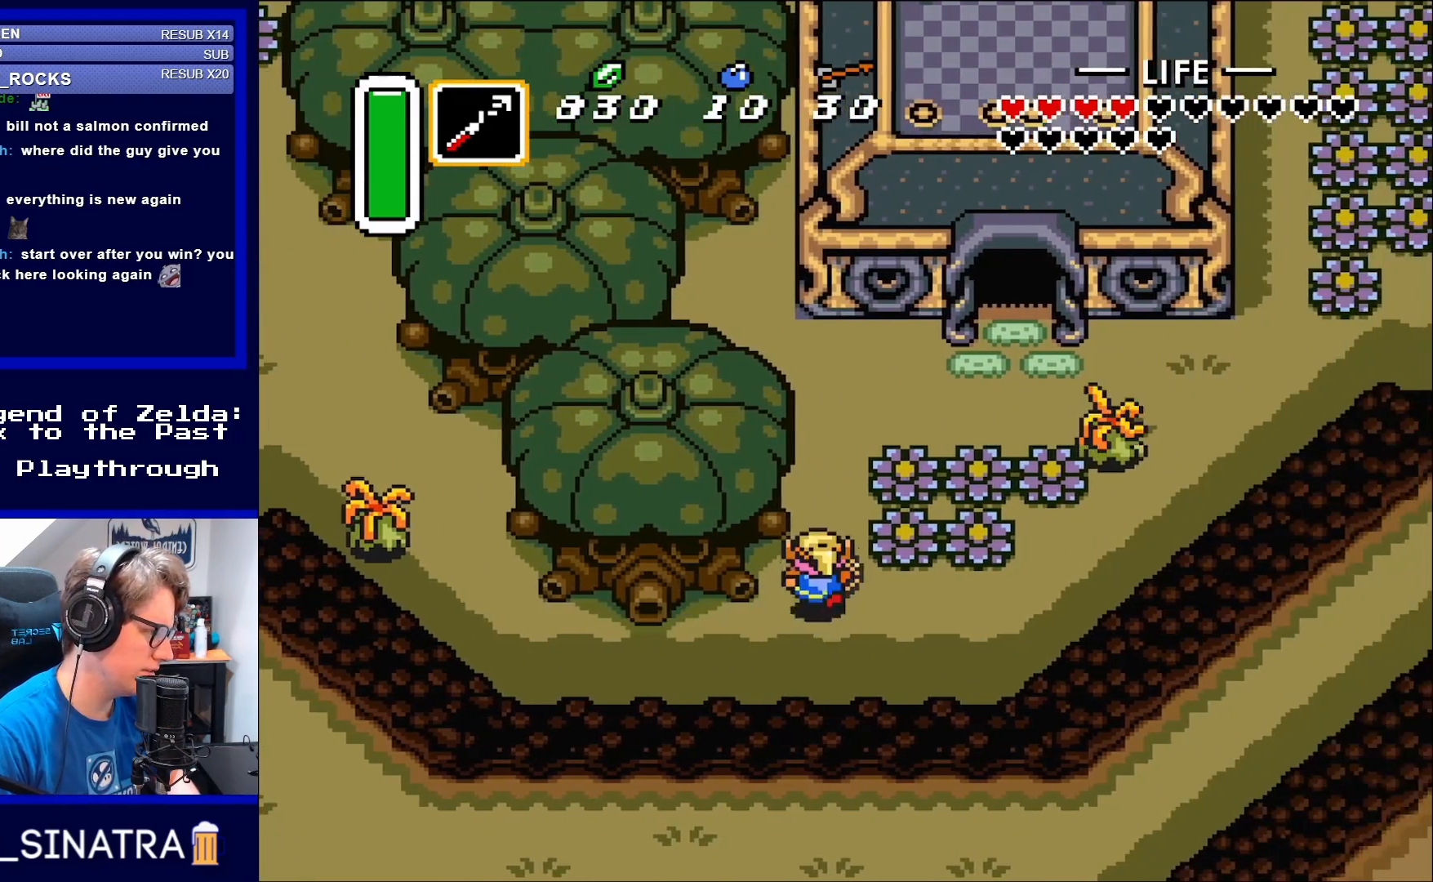
{"buttons": ["DPAD_UP"], "events": [[83, "DPAD_RIGHT", "up"]]}
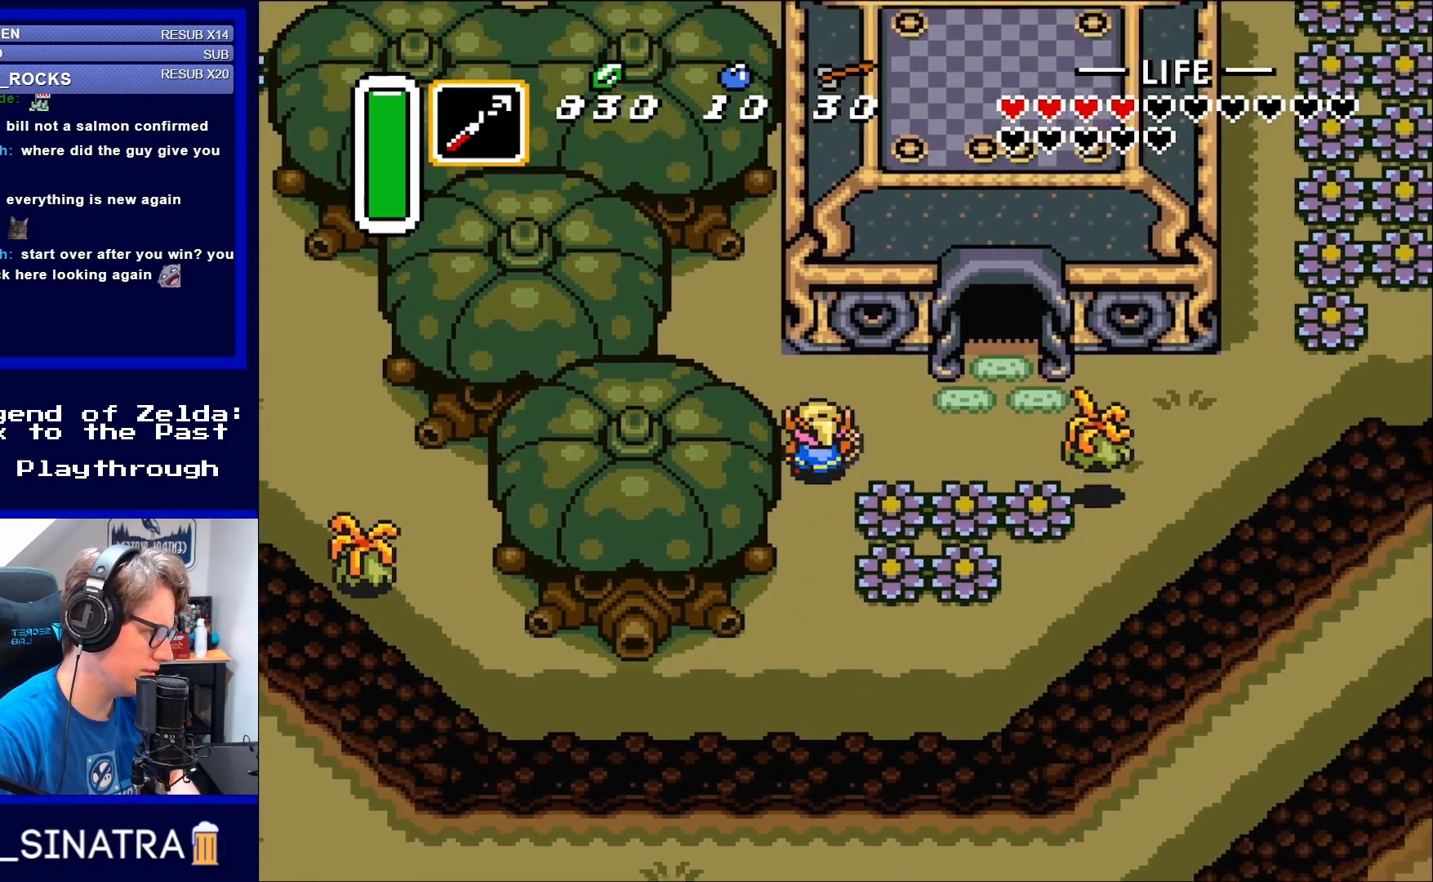
{"buttons": [], "events": [[83, "DPAD_RIGHT", "down"], [283, "DPAD_UP", "up"], [417, "DPAD_RIGHT", "up"]]}
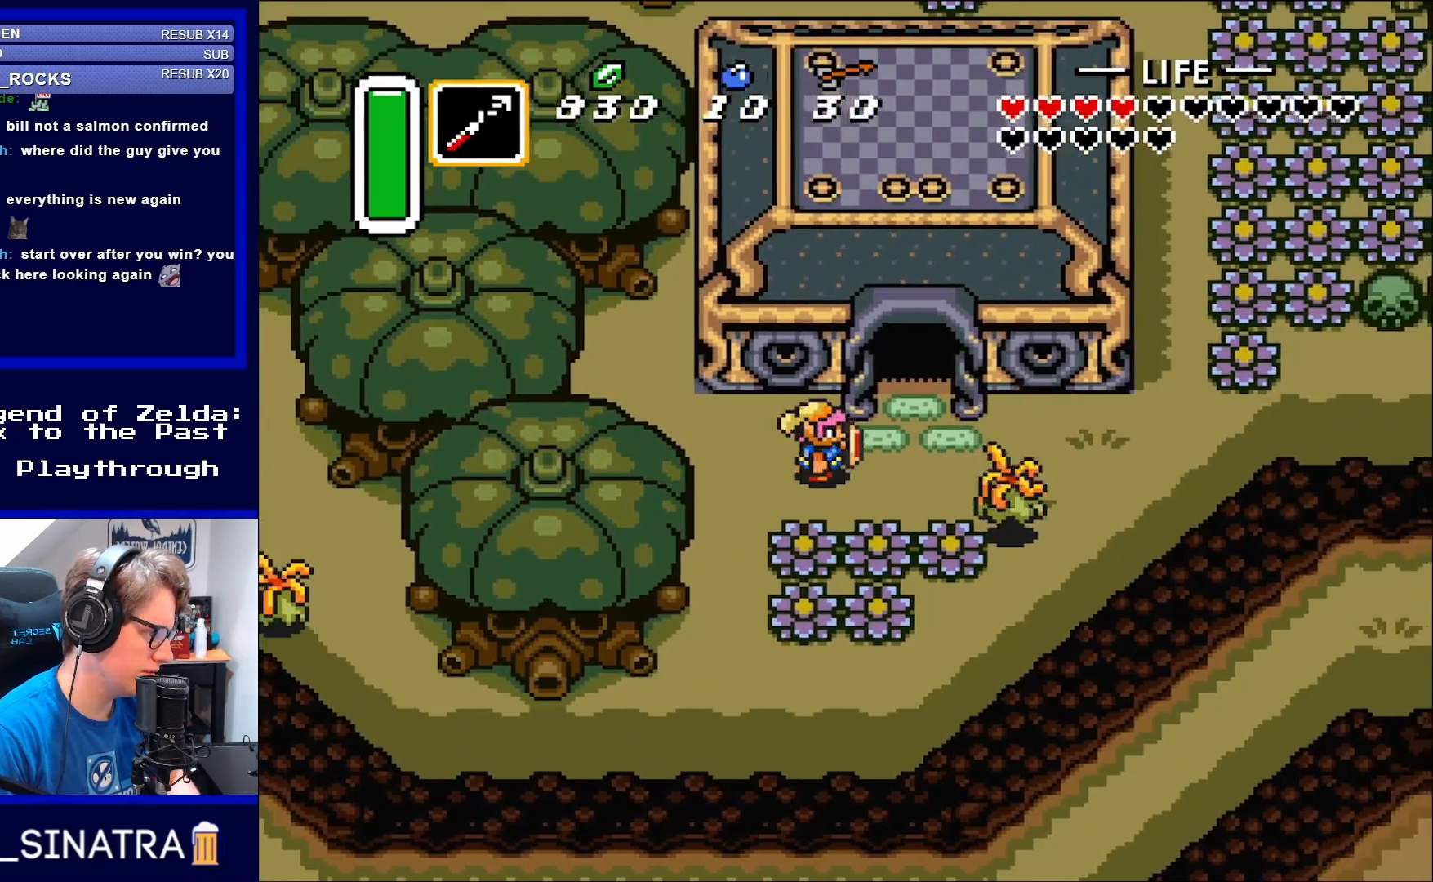
{"buttons": ["DPAD_RIGHT"], "events": [[100, "DPAD_RIGHT", "down"], [350, "DPAD_DOWN", "down"], [350, "DPAD_RIGHT", "up"], [450, "DPAD_RIGHT", "down"], [483, "DPAD_DOWN", "up"]]}
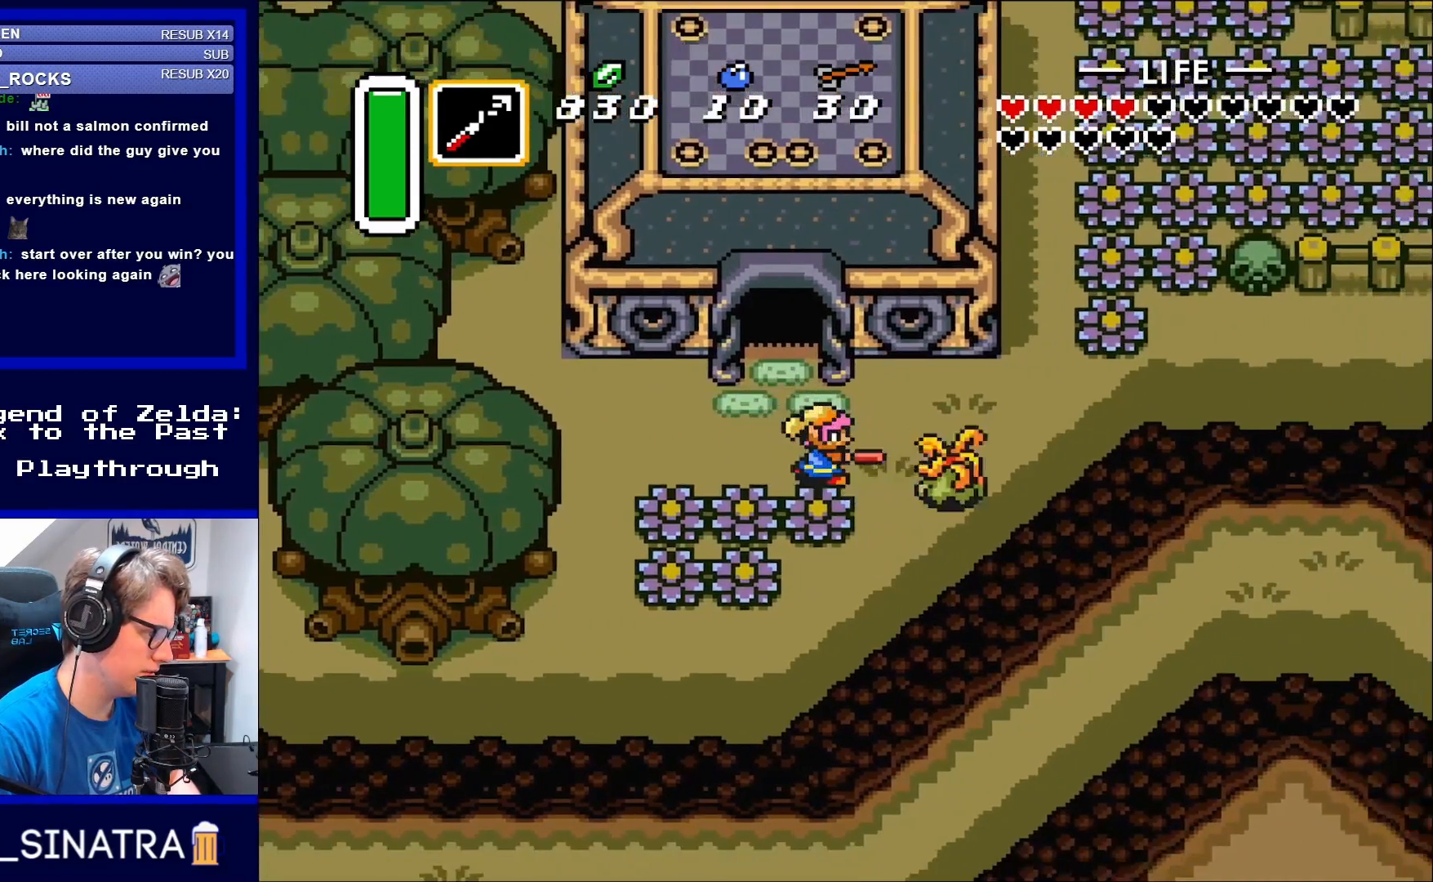
{"buttons": ["DPAD_LEFT"], "events": [[50, "Y", "down"], [117, "DPAD_RIGHT", "up"], [167, "Y", "up"], [417, "DPAD_LEFT", "down"]]}
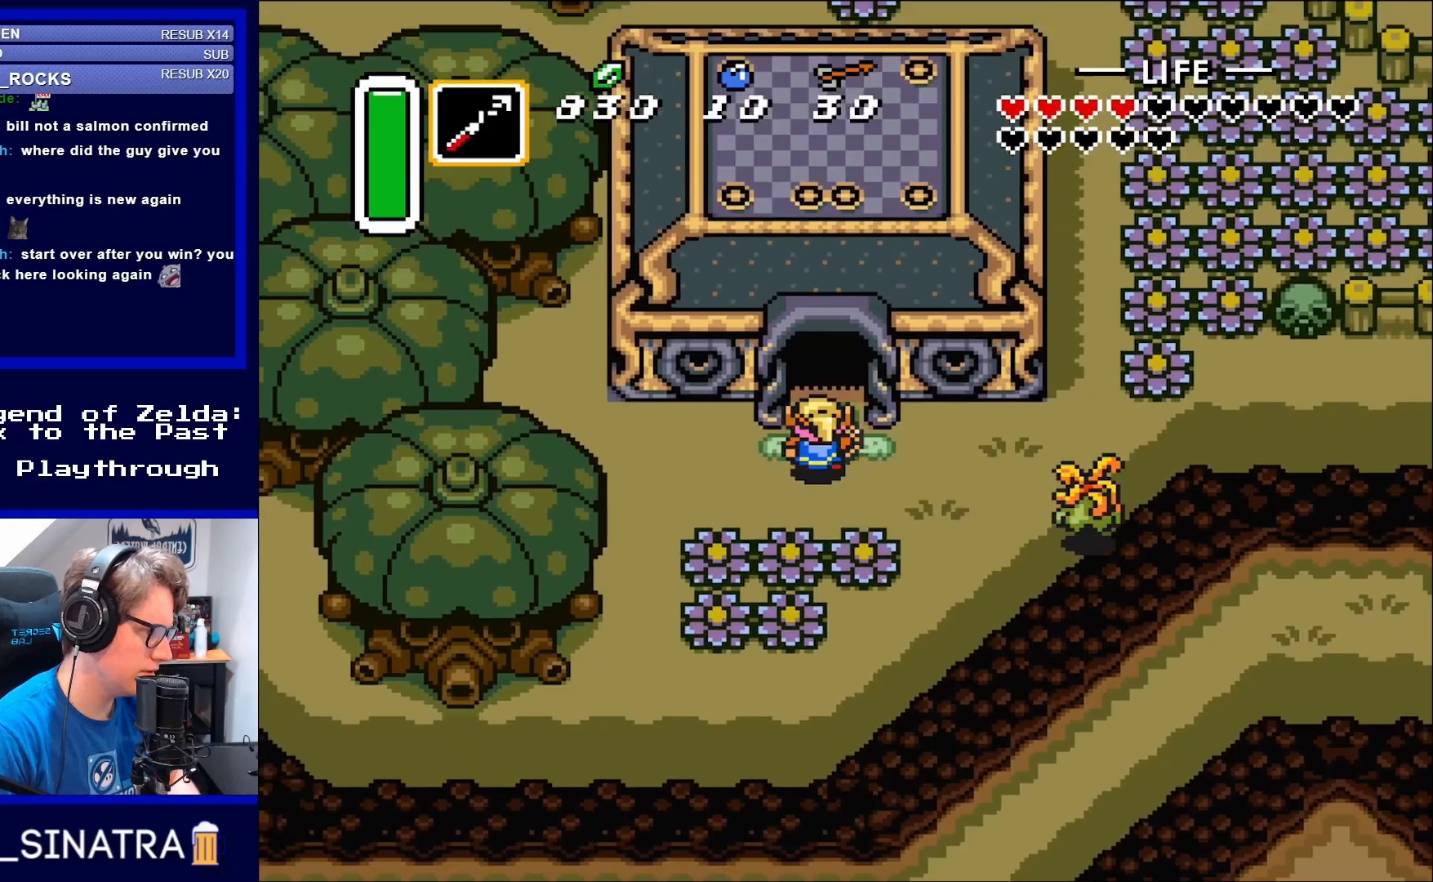
{"buttons": ["DPAD_UP"], "events": [[17, "DPAD_UP", "down"], [50, "DPAD_LEFT", "up"]]}
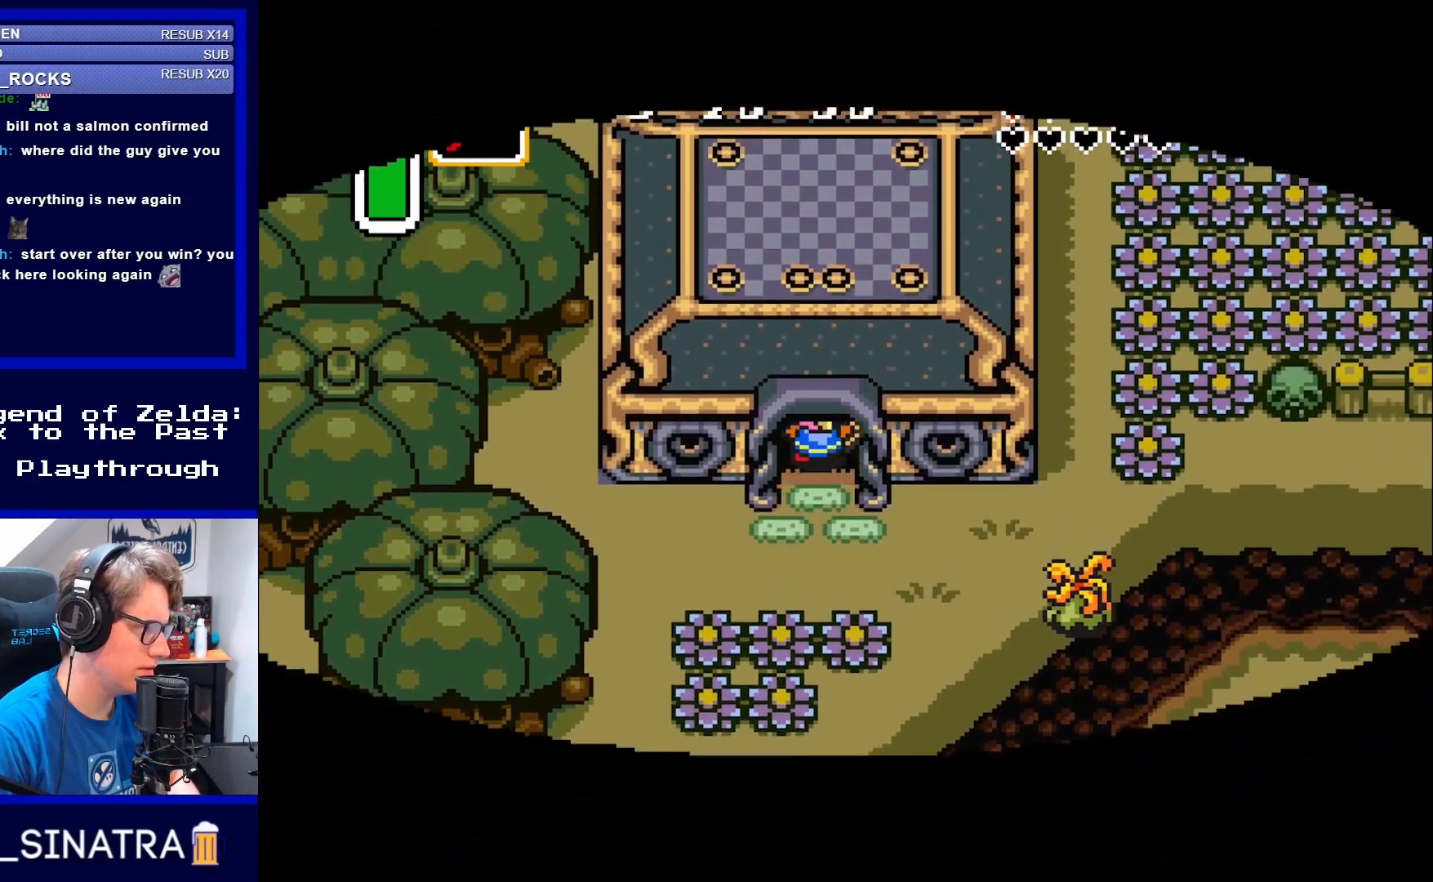
{"buttons": [], "events": [[250, "DPAD_UP", "up"]]}
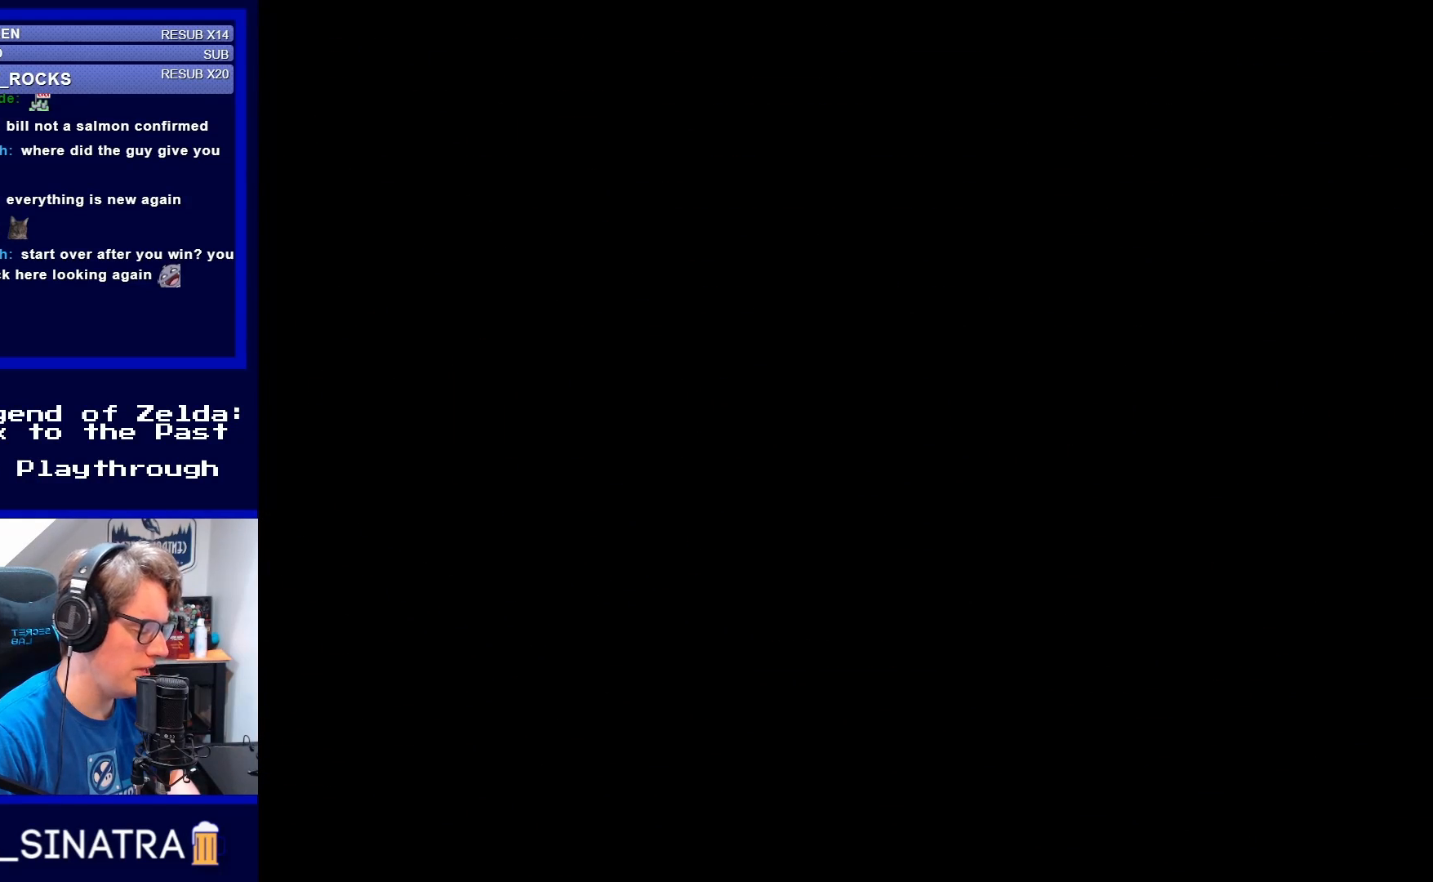
{"buttons": [], "events": []}
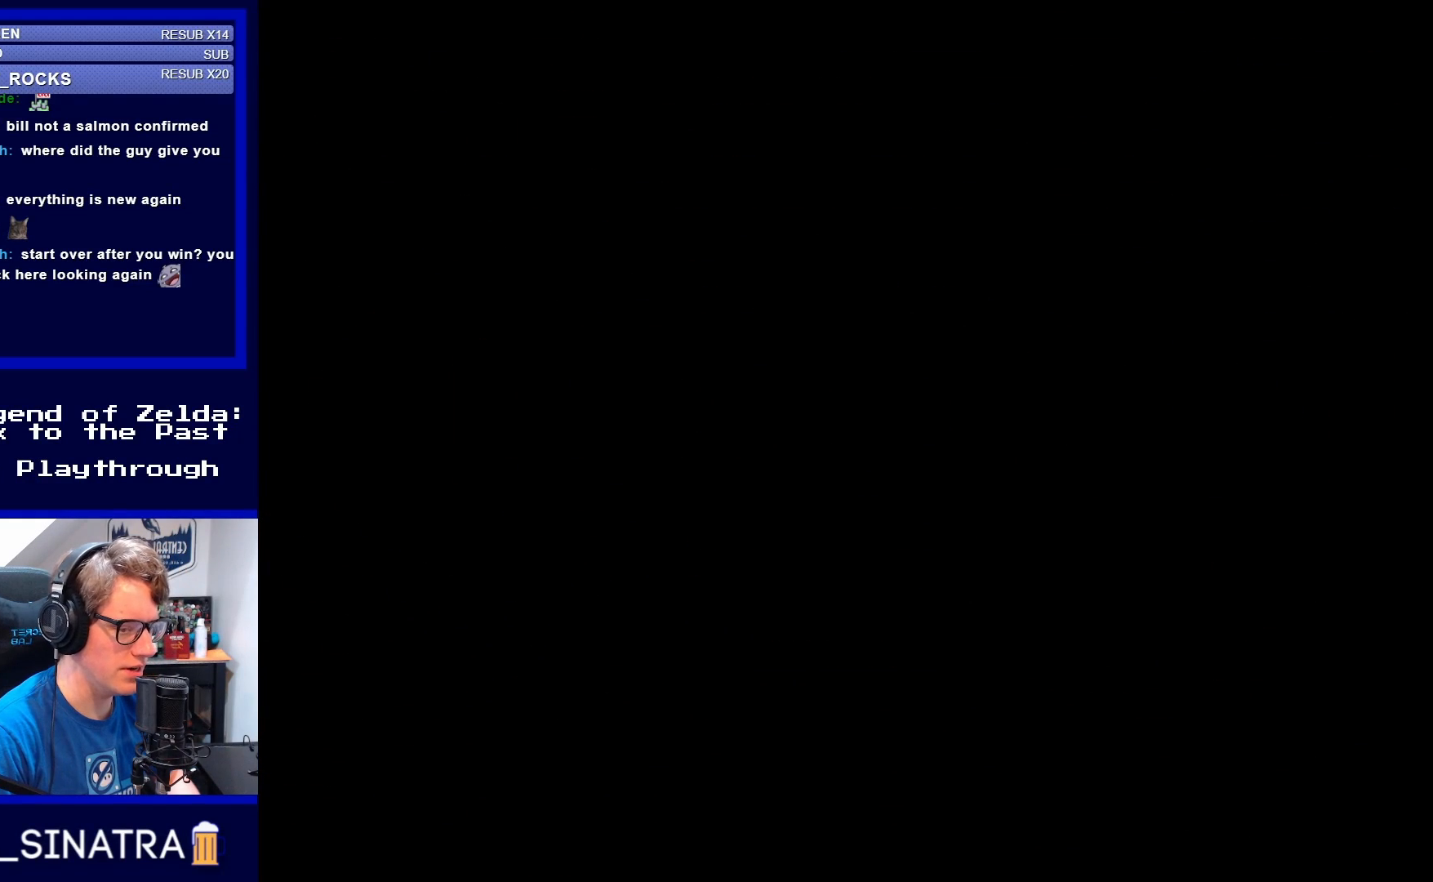
{"buttons": [], "events": []}
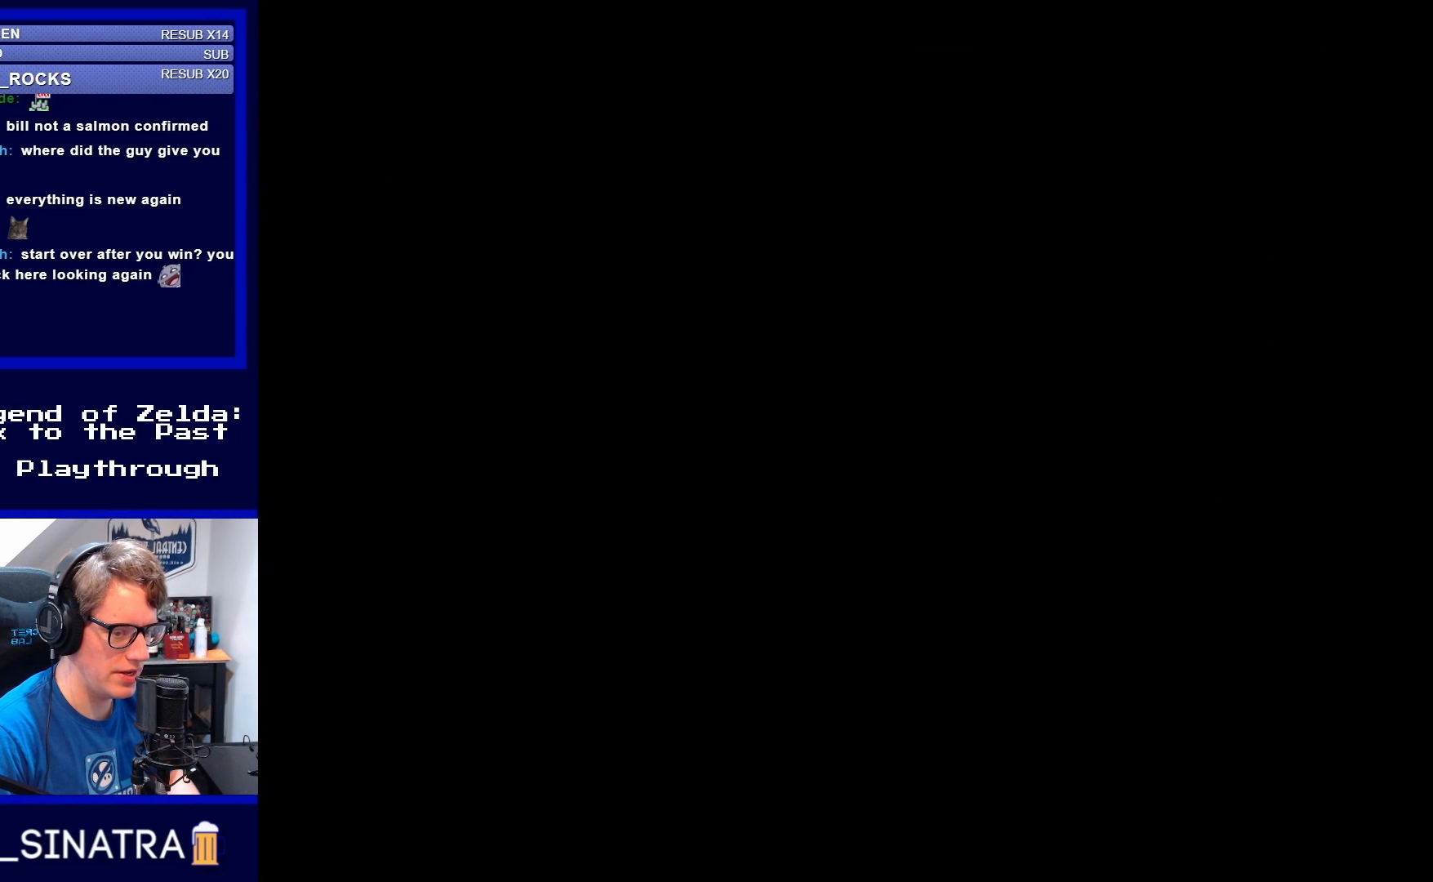
{"buttons": [], "events": []}
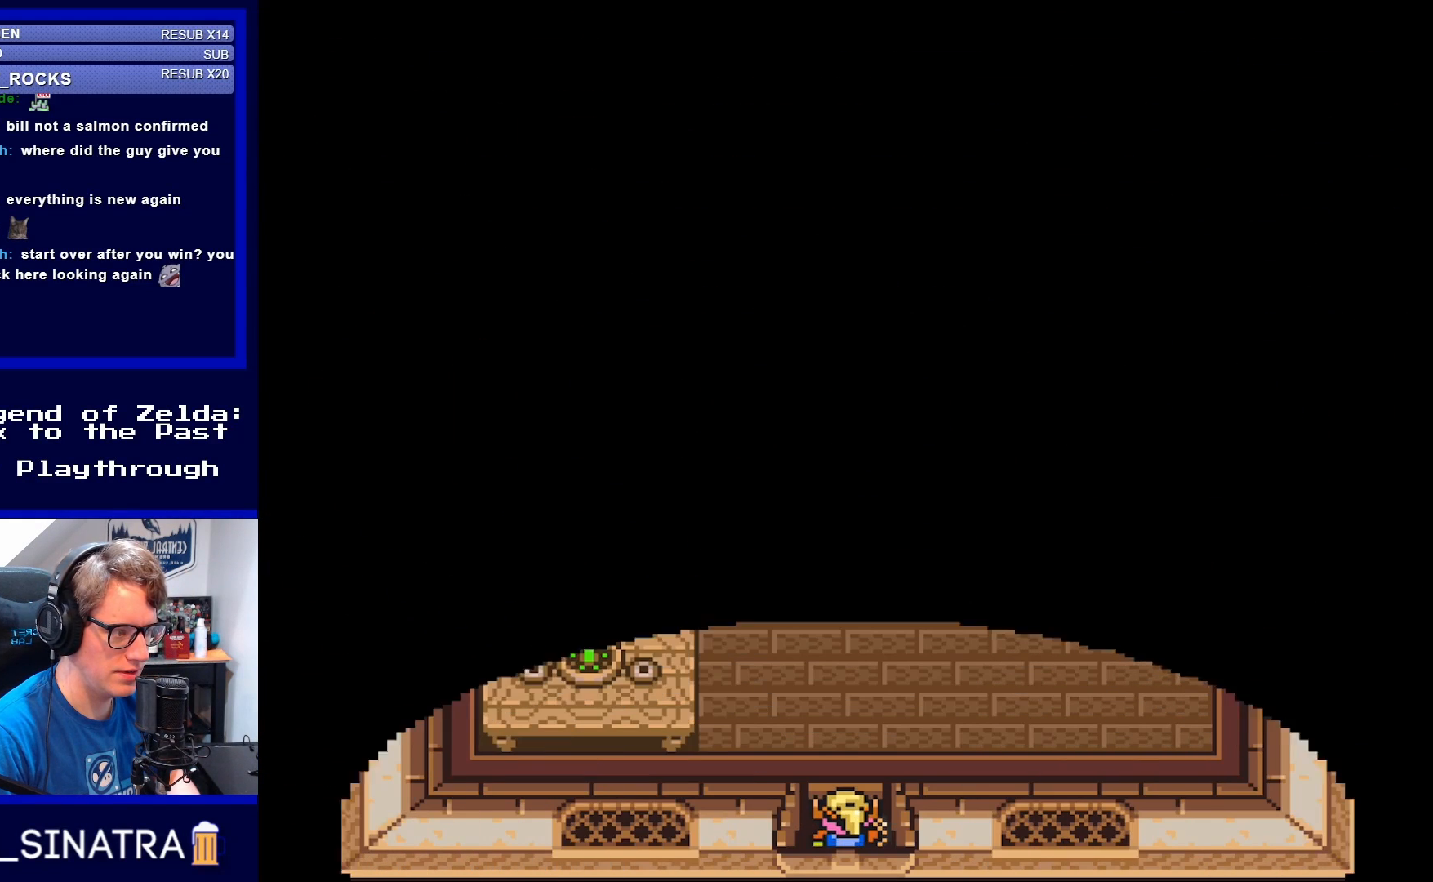
{"buttons": [], "events": []}
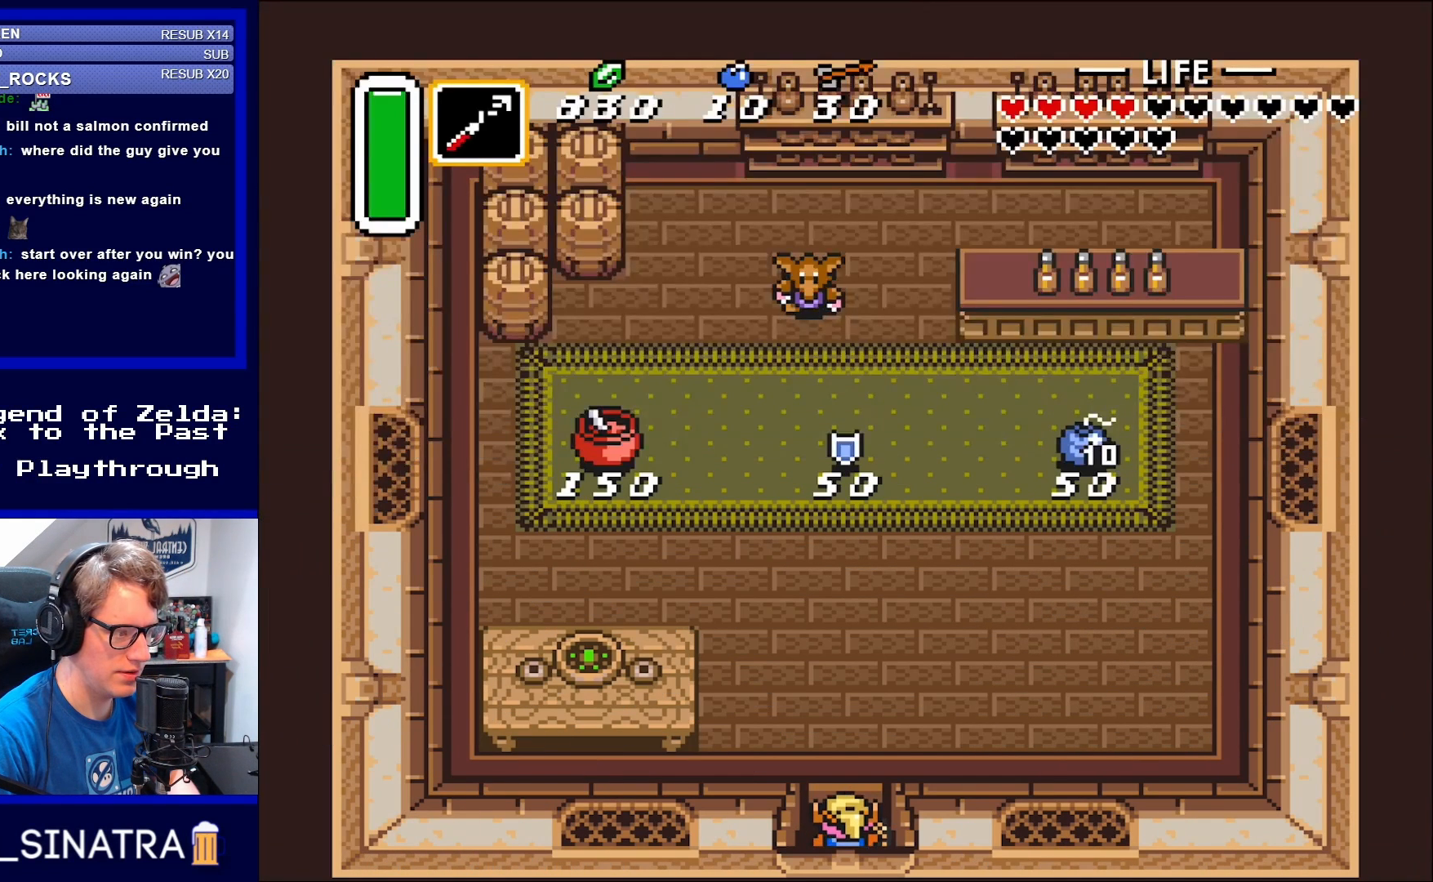
{"buttons": [], "events": []}
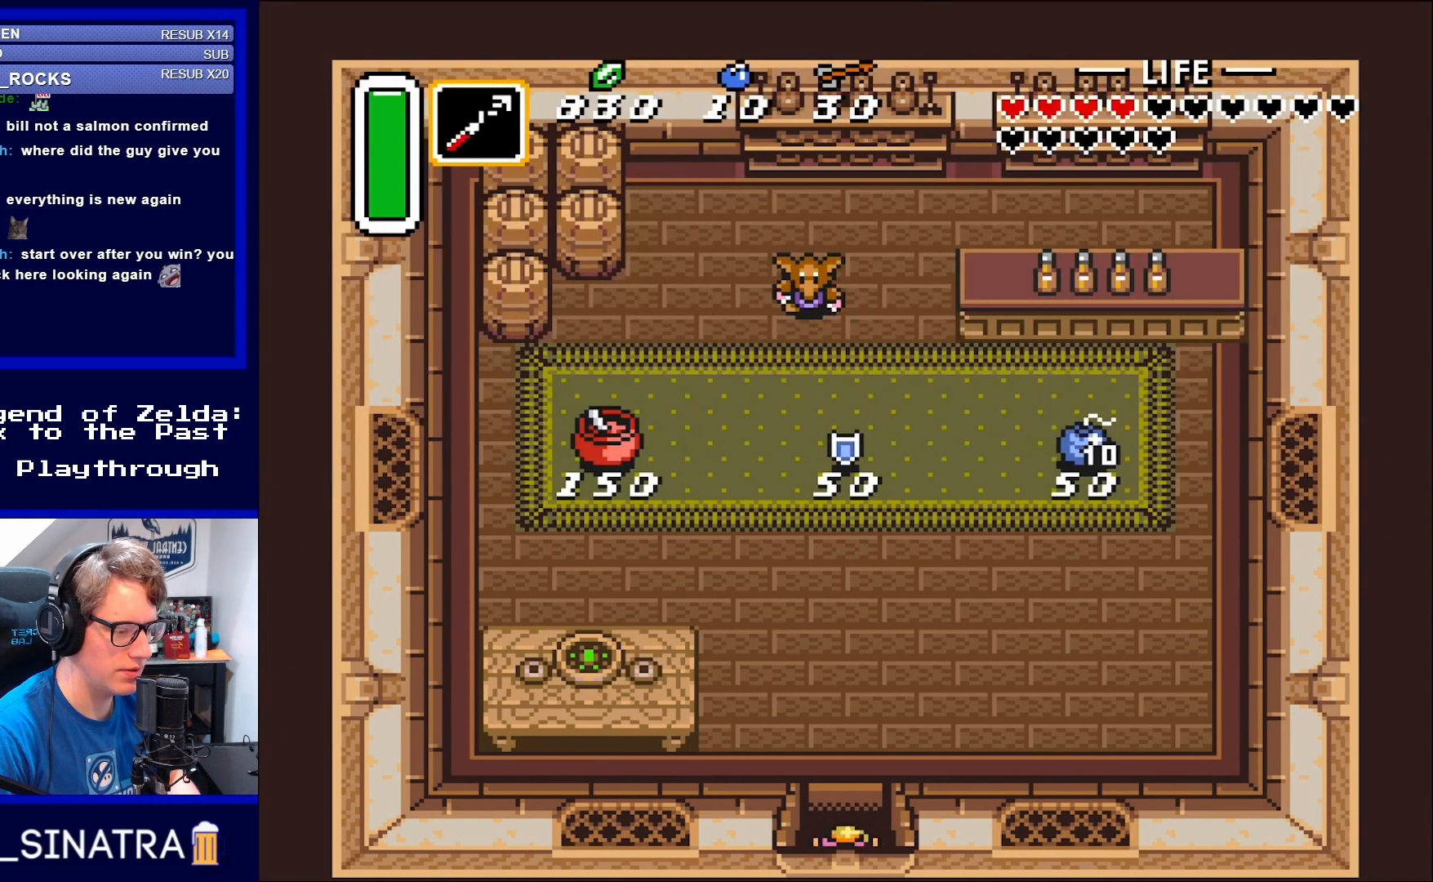
{"buttons": ["DPAD_DOWN"], "events": [[17, "DPAD_DOWN", "down"]]}
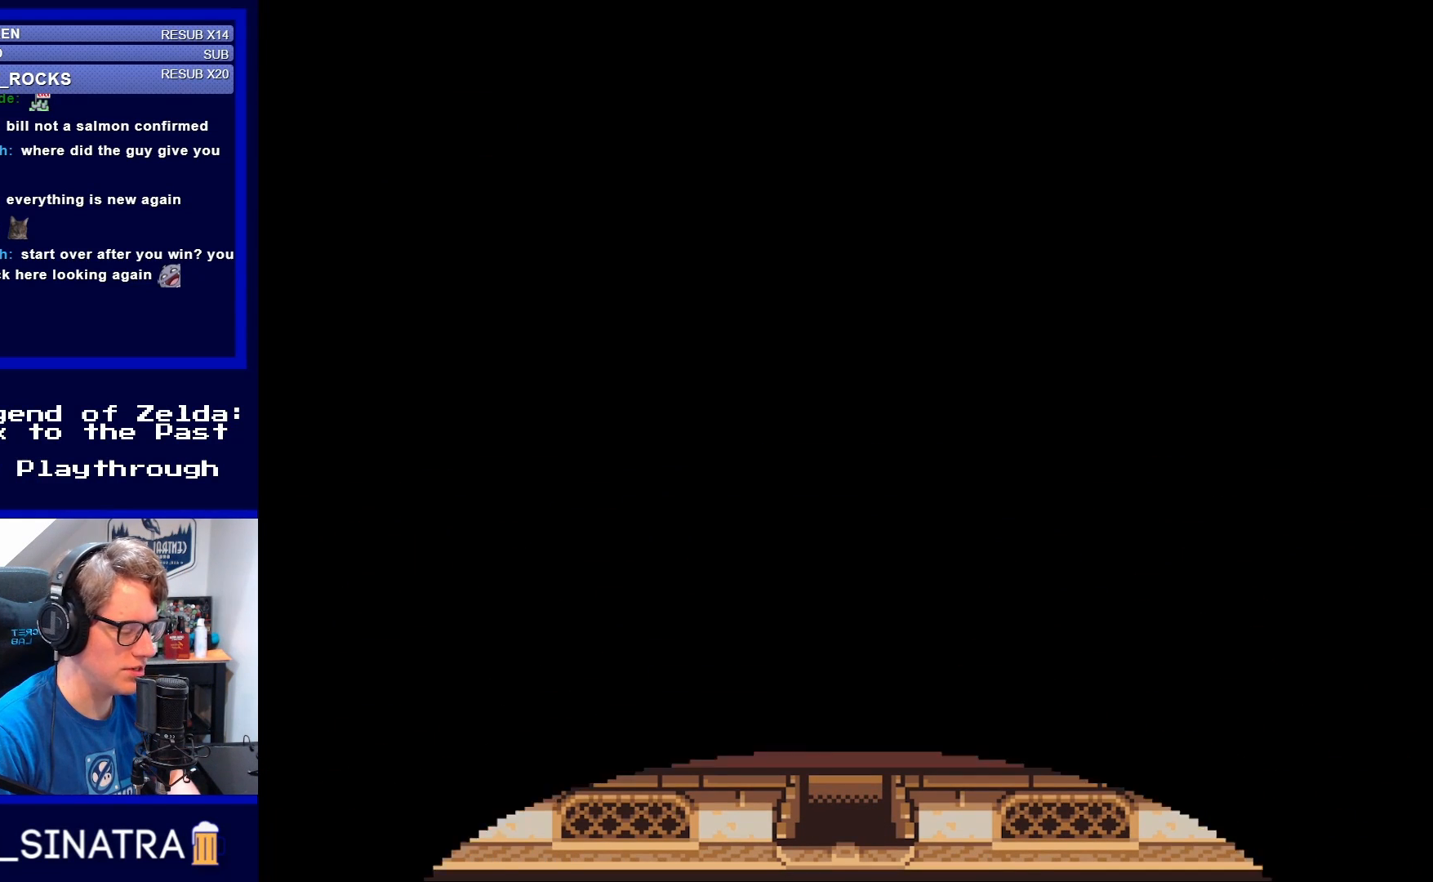
{"buttons": [], "events": [[17, "DPAD_DOWN", "up"]]}
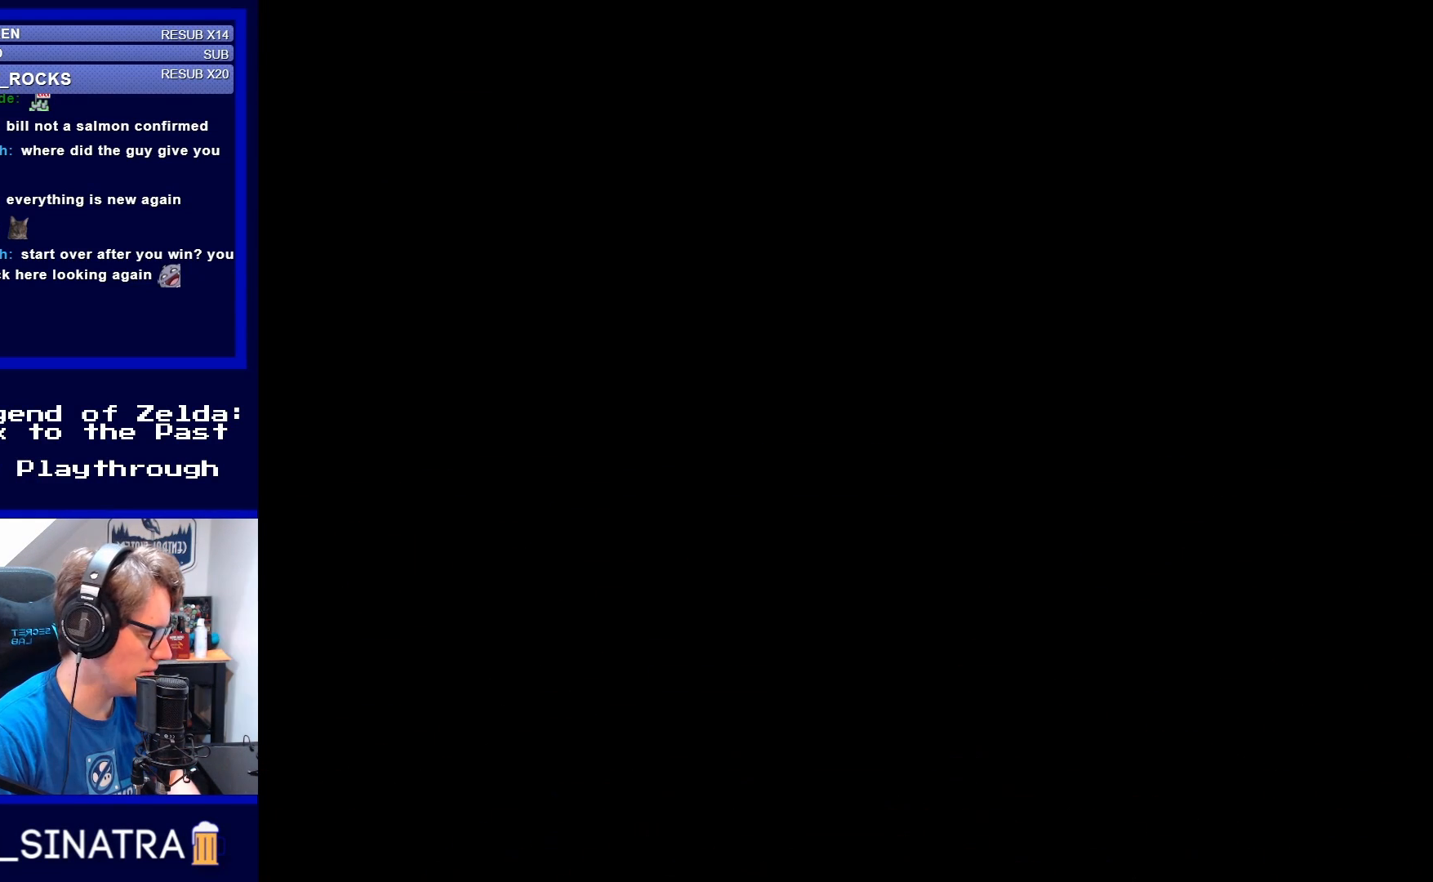
{"buttons": [], "events": []}
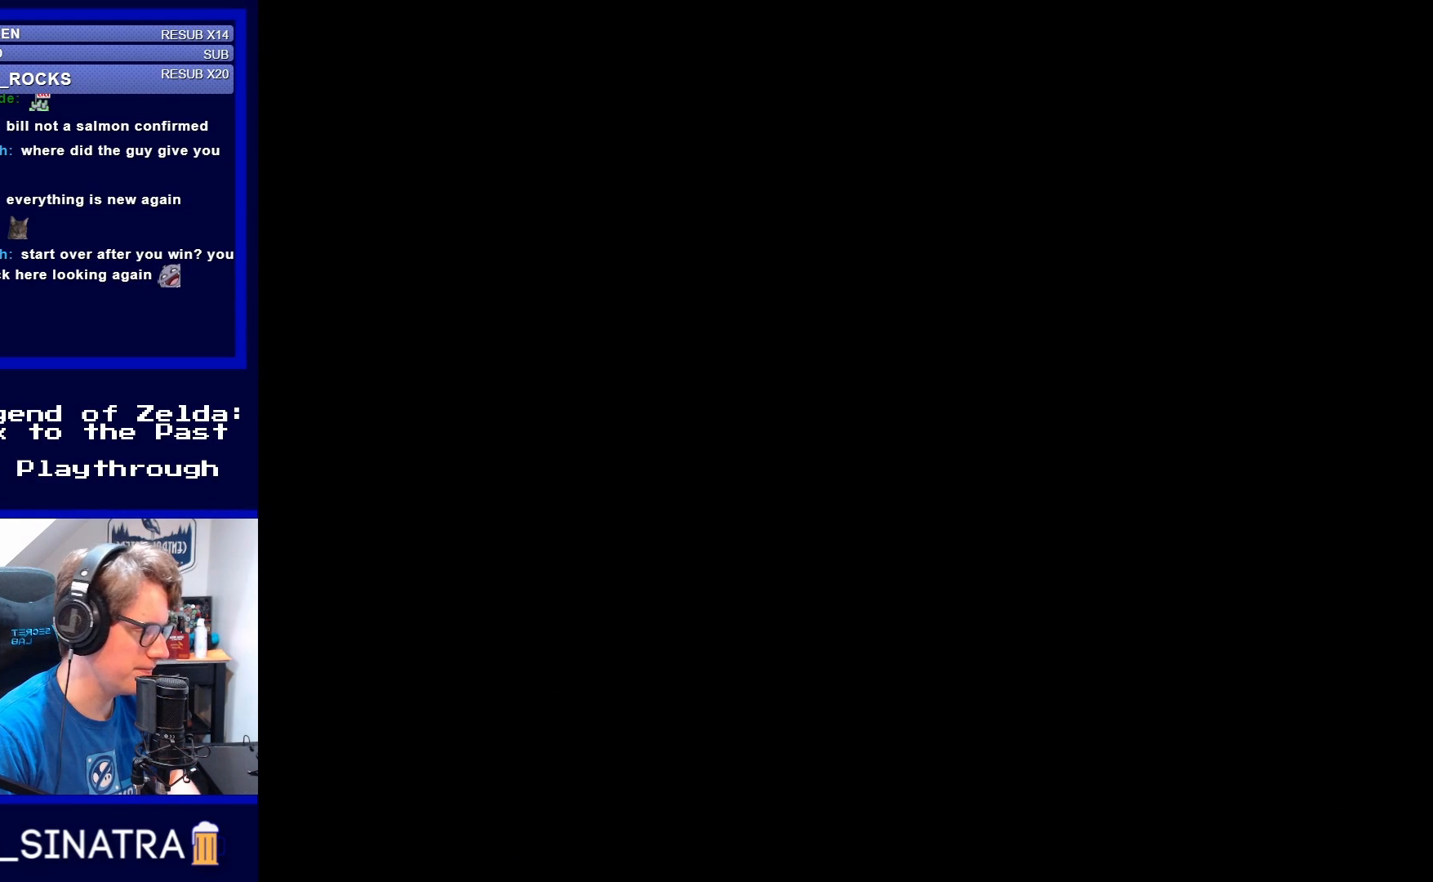
{"buttons": ["DPAD_DOWN"], "events": [[83, "DPAD_DOWN", "down"]]}
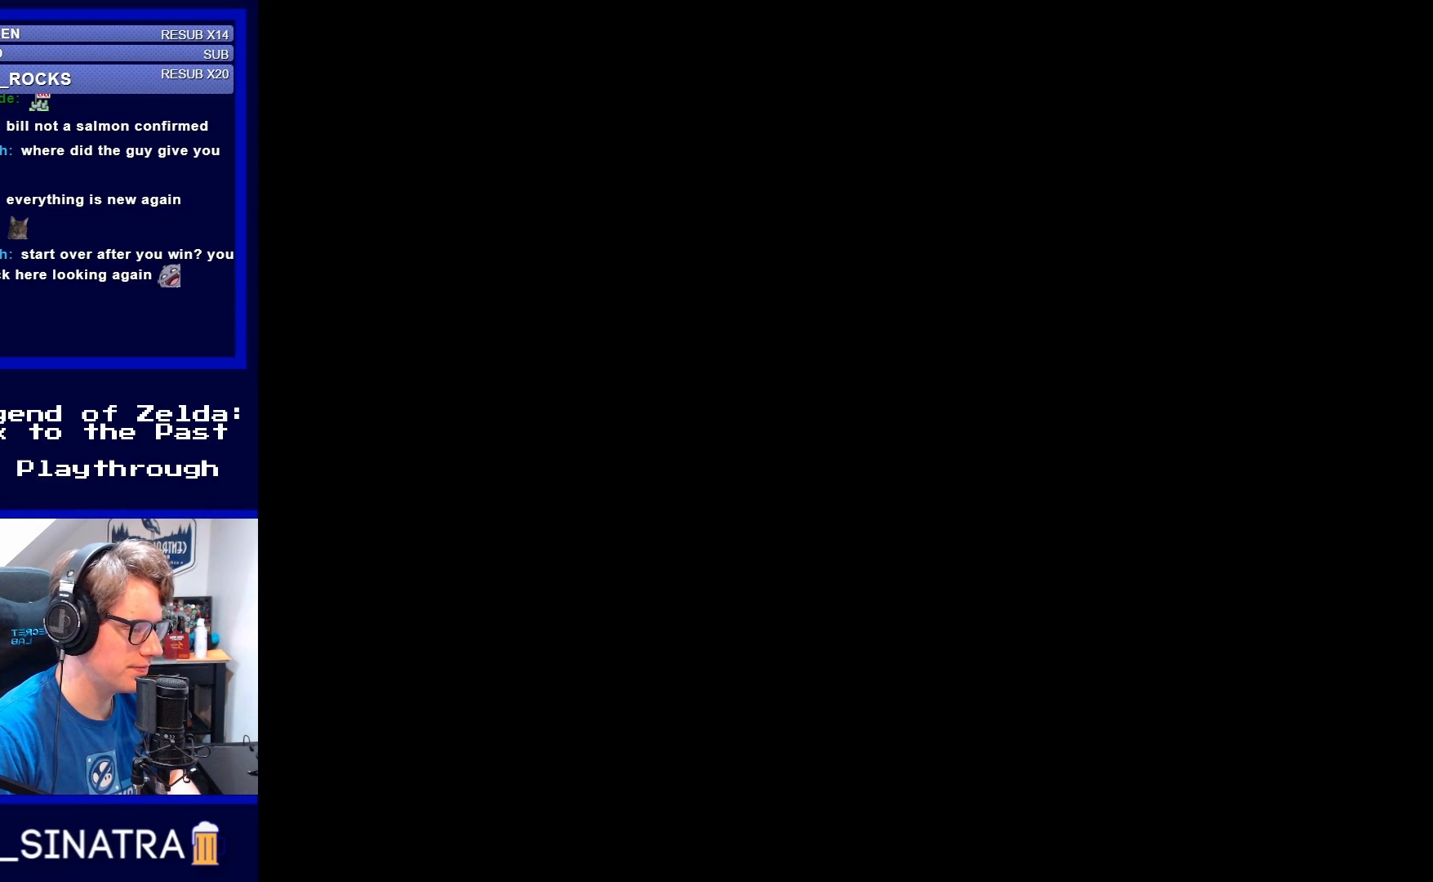
{"buttons": ["DPAD_DOWN"], "events": []}